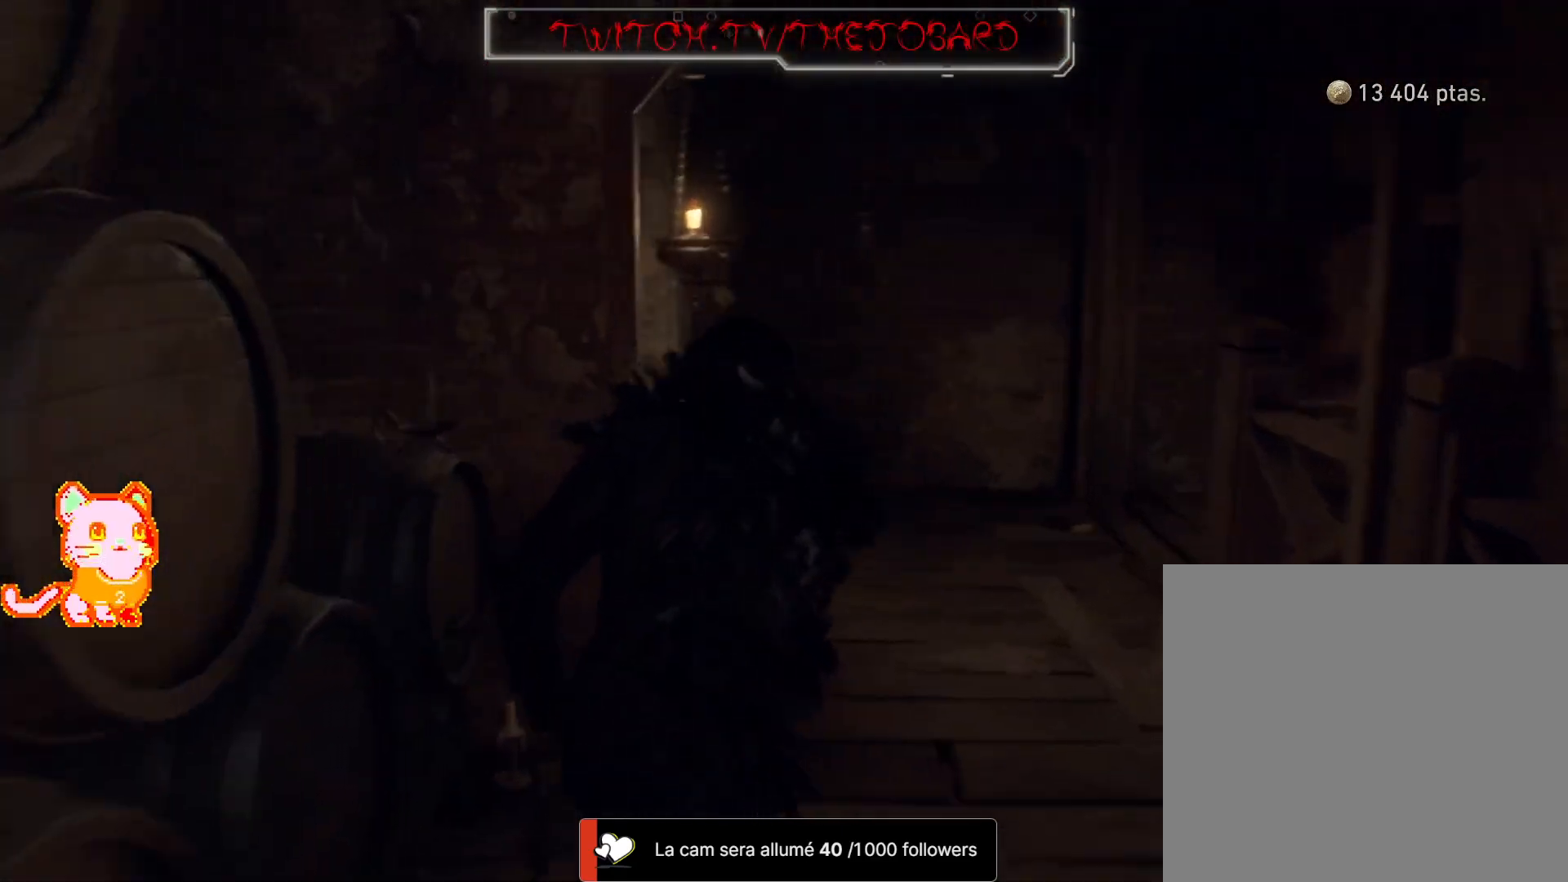
Gameplay with a controller (Xbox layout); each line is a JSON object with the inputs held at the frame after it (dt_ms = milliseconds from this image to that frame). "events" lists button and stick changes between this image and that frame as [ms after this image, input, new state], when the widget could be followed in between. Not read: SHARE.
{"dt_ms": 500, "buttons": [], "left_stick": "up-right", "right_stick": "left"}
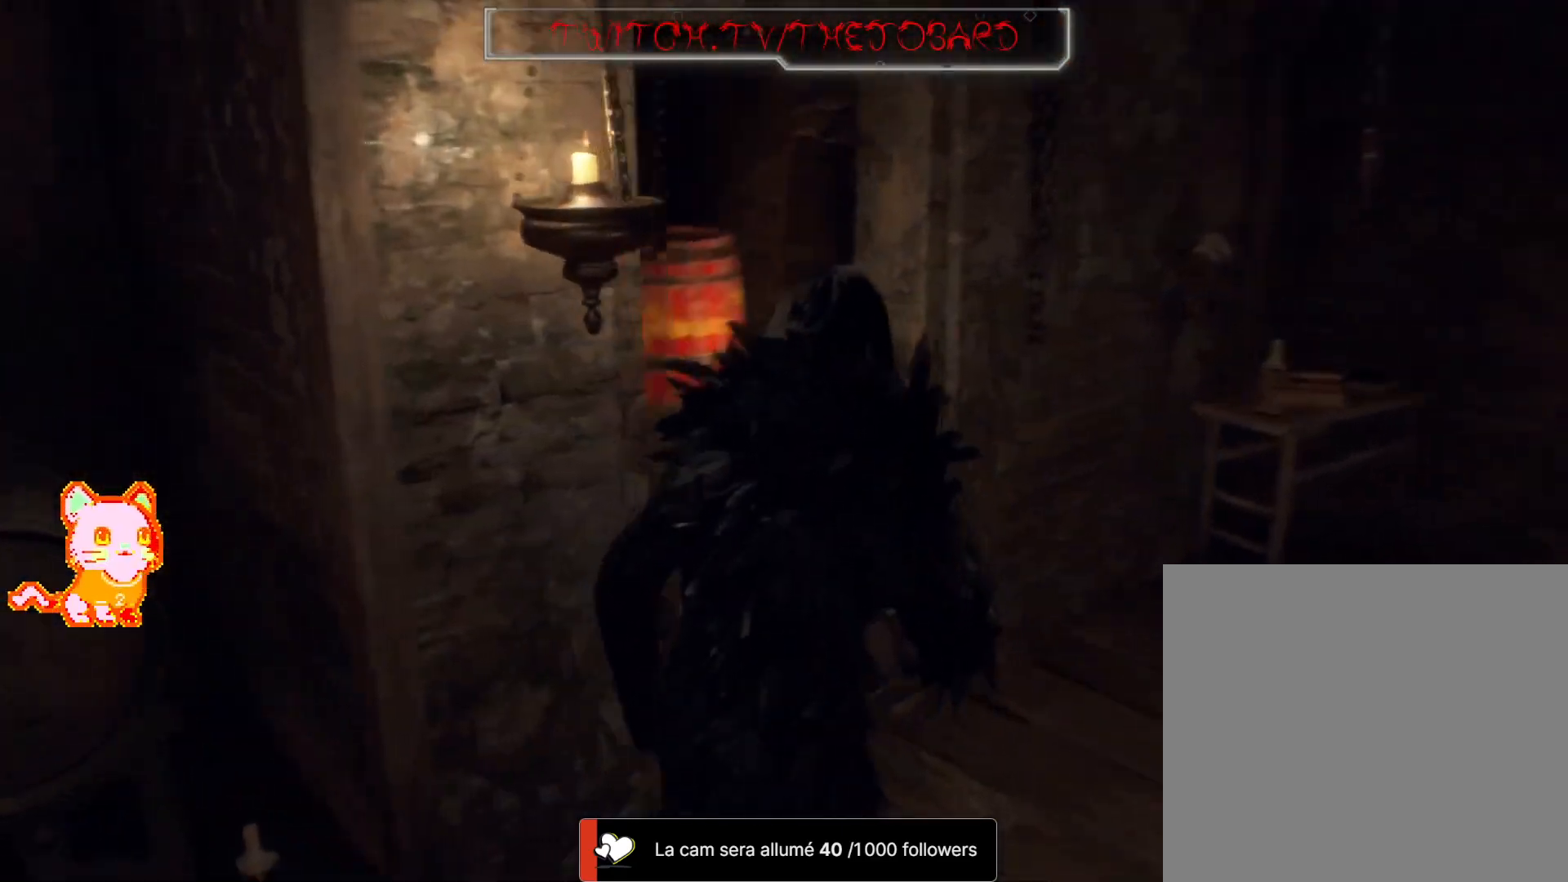
{"dt_ms": 500, "buttons": [], "left_stick": "down-left", "right_stick": "left", "events": [[117, "right_stick", "center"], [250, "right_stick", "left"], [283, "left_stick", "down"], [483, "left_stick", "down-left"]]}
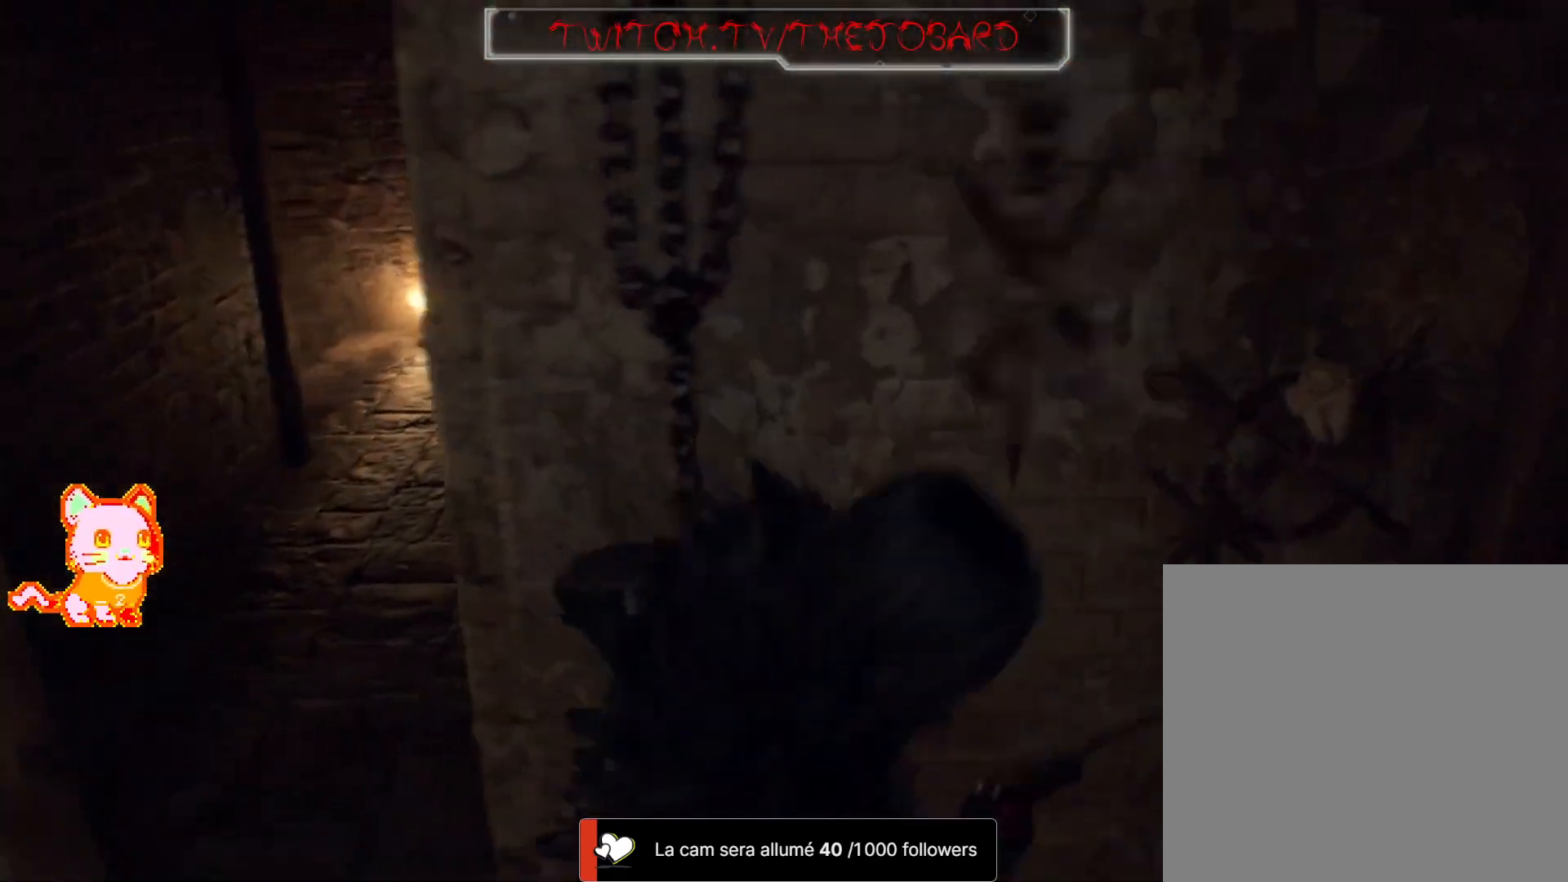
{"dt_ms": 500, "buttons": [], "left_stick": "up", "right_stick": "center", "events": [[217, "left_stick", "up-left"], [367, "right_stick", "center"], [383, "left_stick", "up"]]}
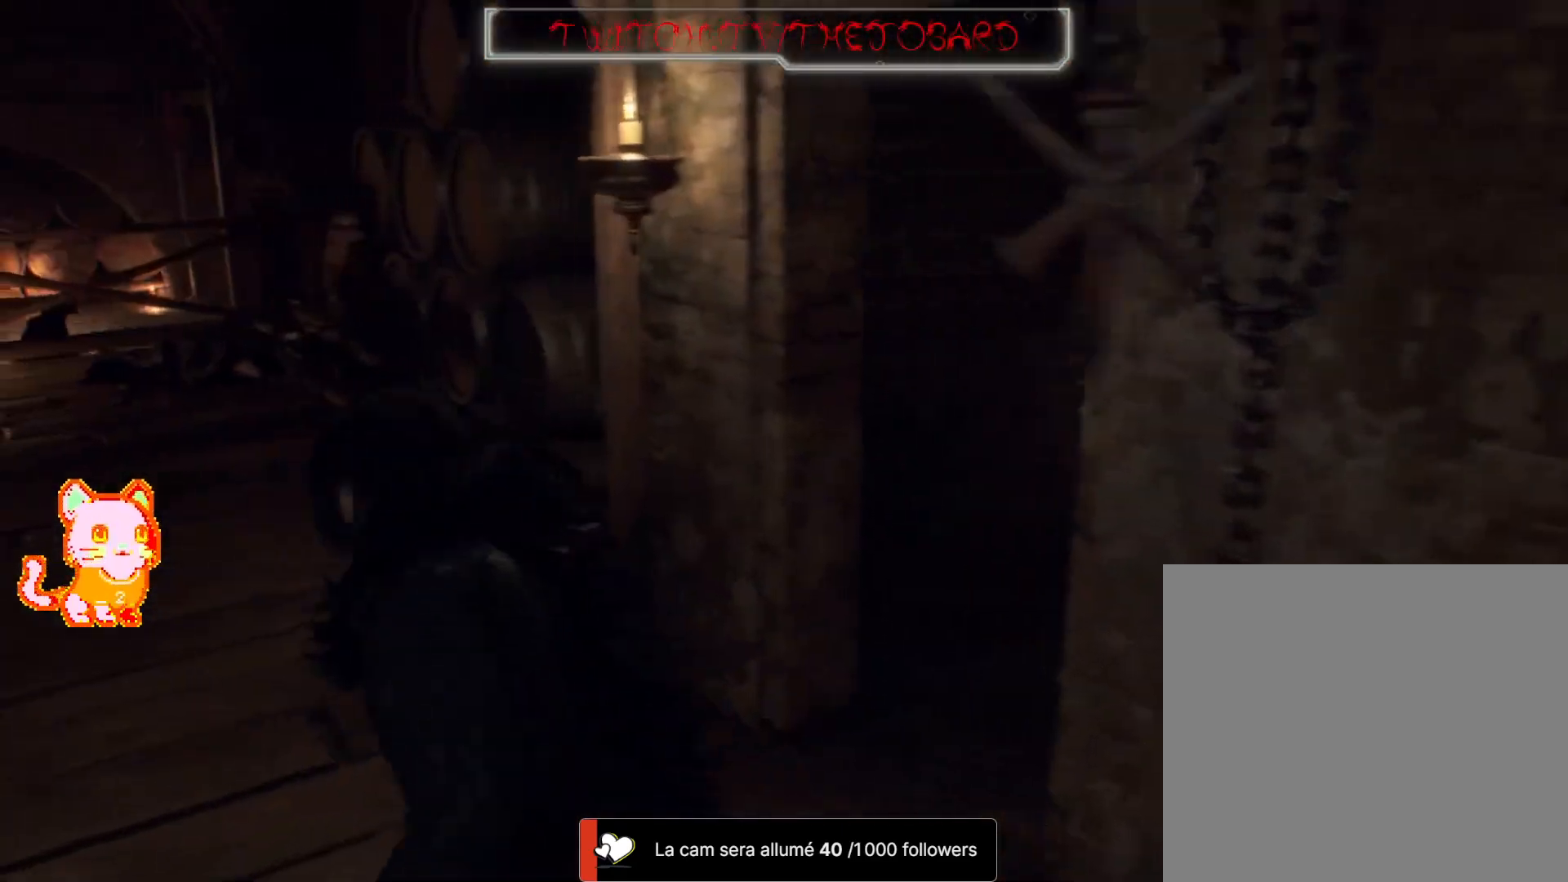
{"dt_ms": 500, "buttons": [], "left_stick": "down-right", "right_stick": "center", "events": [[117, "right_stick", "up-right"], [183, "left_stick", "center"], [317, "right_stick", "center"], [417, "left_stick", "down-right"]]}
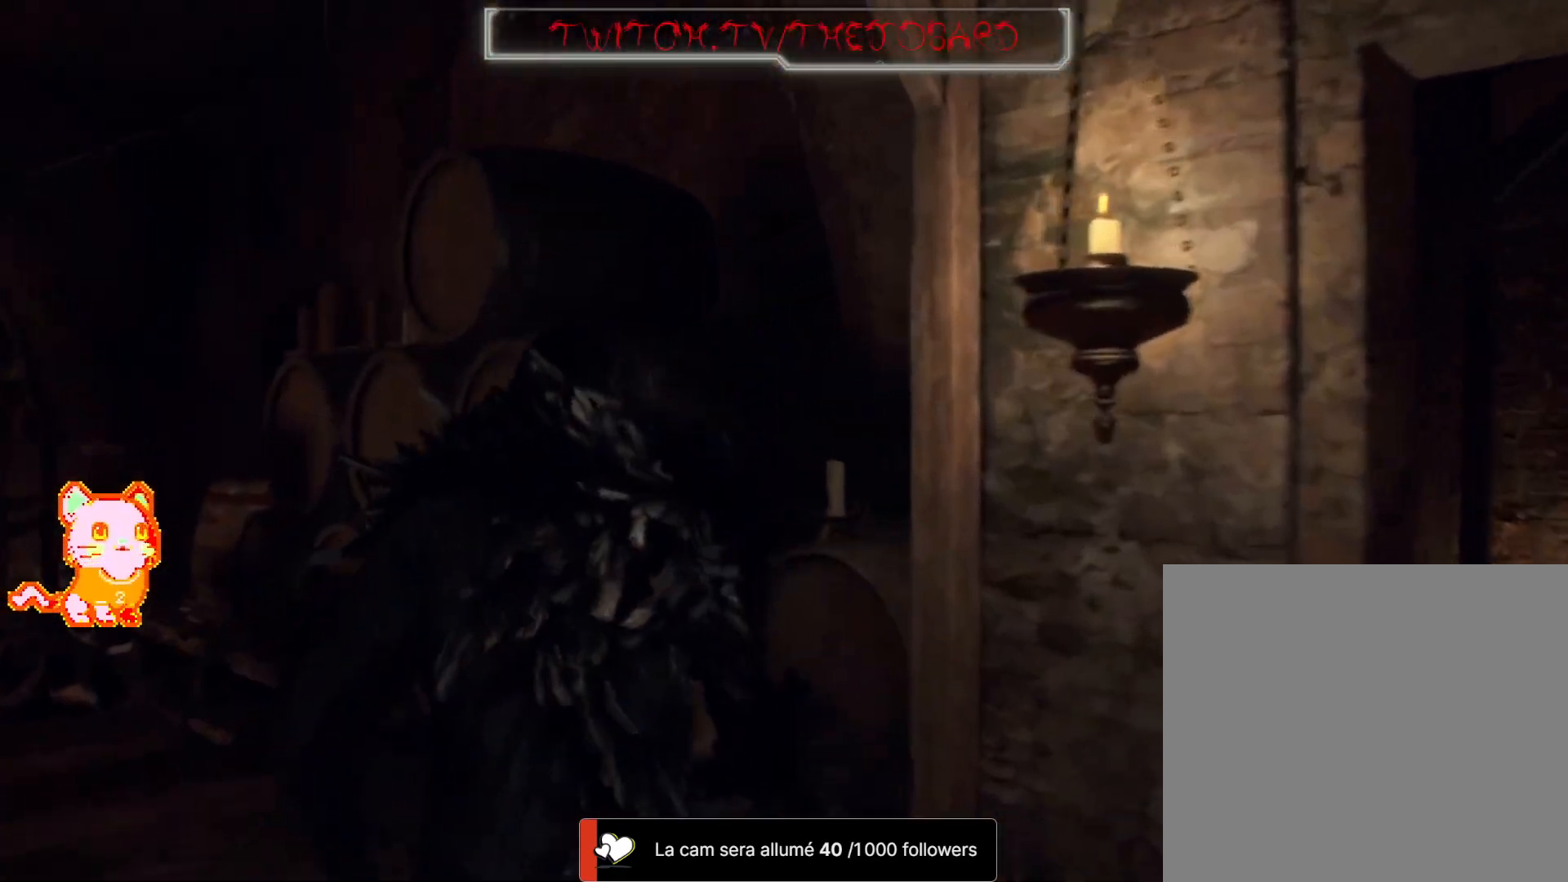
{"dt_ms": 500, "buttons": [], "left_stick": "right", "right_stick": "down", "events": [[67, "right_stick", "right"], [100, "L3", "down"], [167, "left_stick", "right"], [317, "L3", "up"], [367, "right_stick", "down"]]}
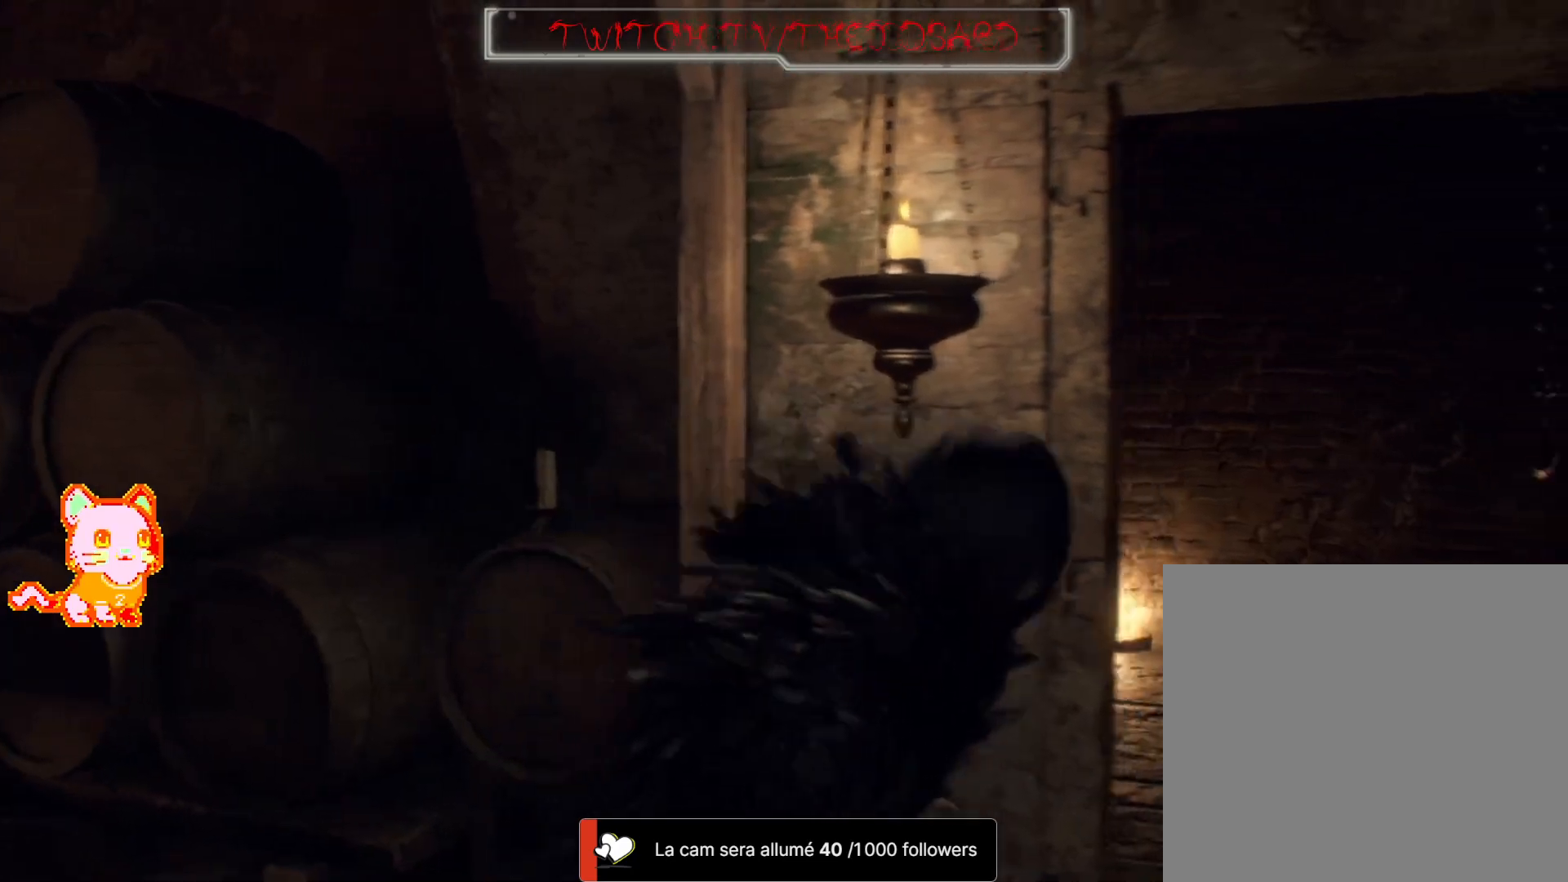
{"dt_ms": 500, "buttons": [], "left_stick": "up", "right_stick": "center", "events": [[33, "left_stick", "up-right"], [150, "right_stick", "down-left"], [400, "left_stick", "up"], [467, "right_stick", "center"]]}
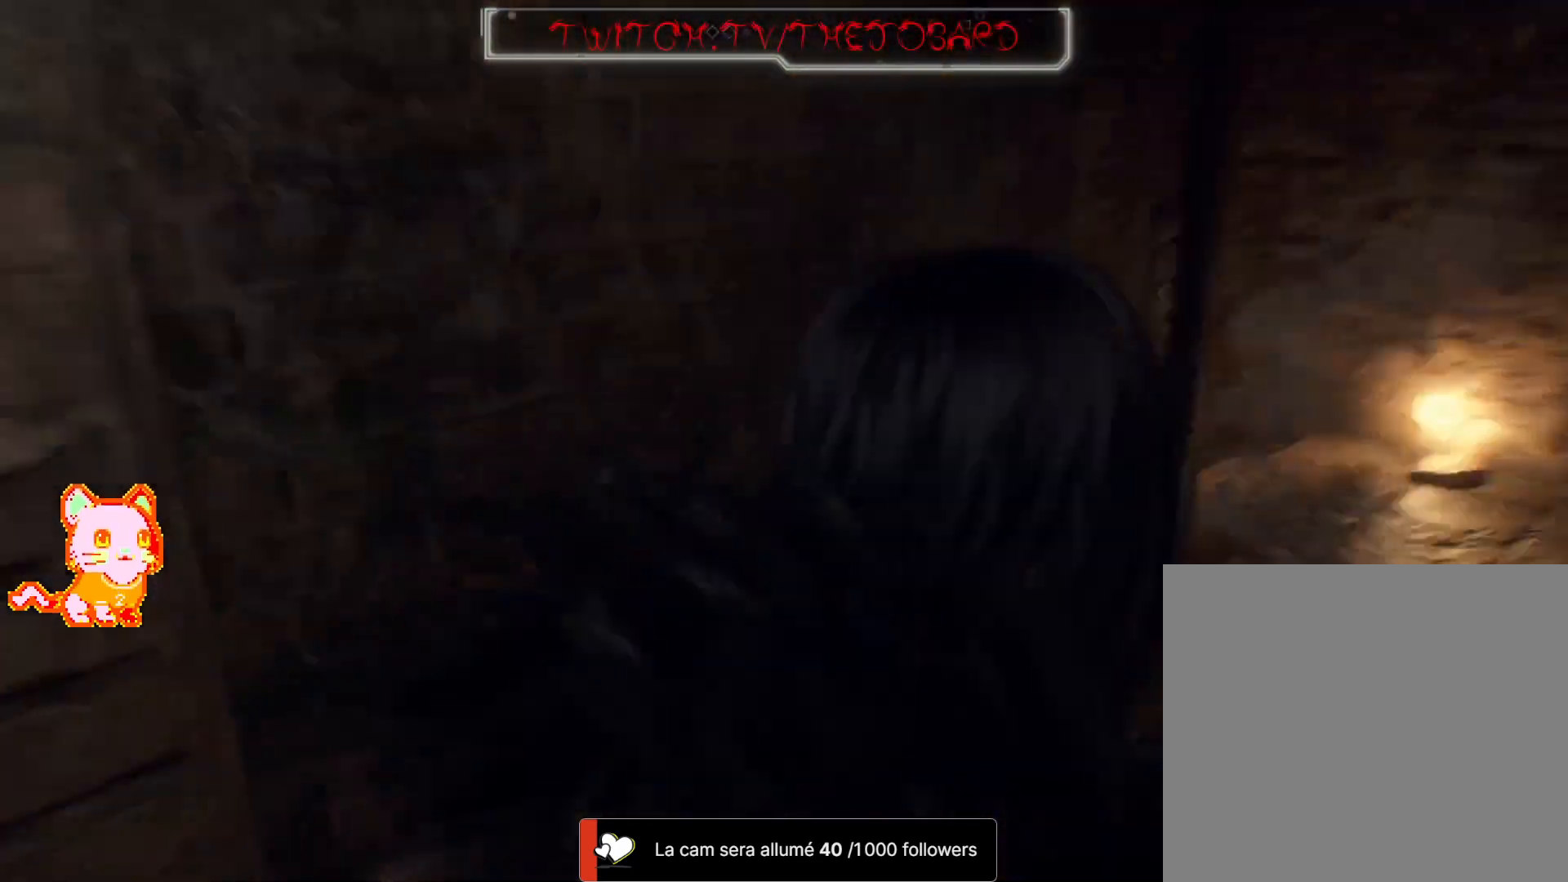
{"dt_ms": 500, "buttons": [], "left_stick": "center", "right_stick": "right"}
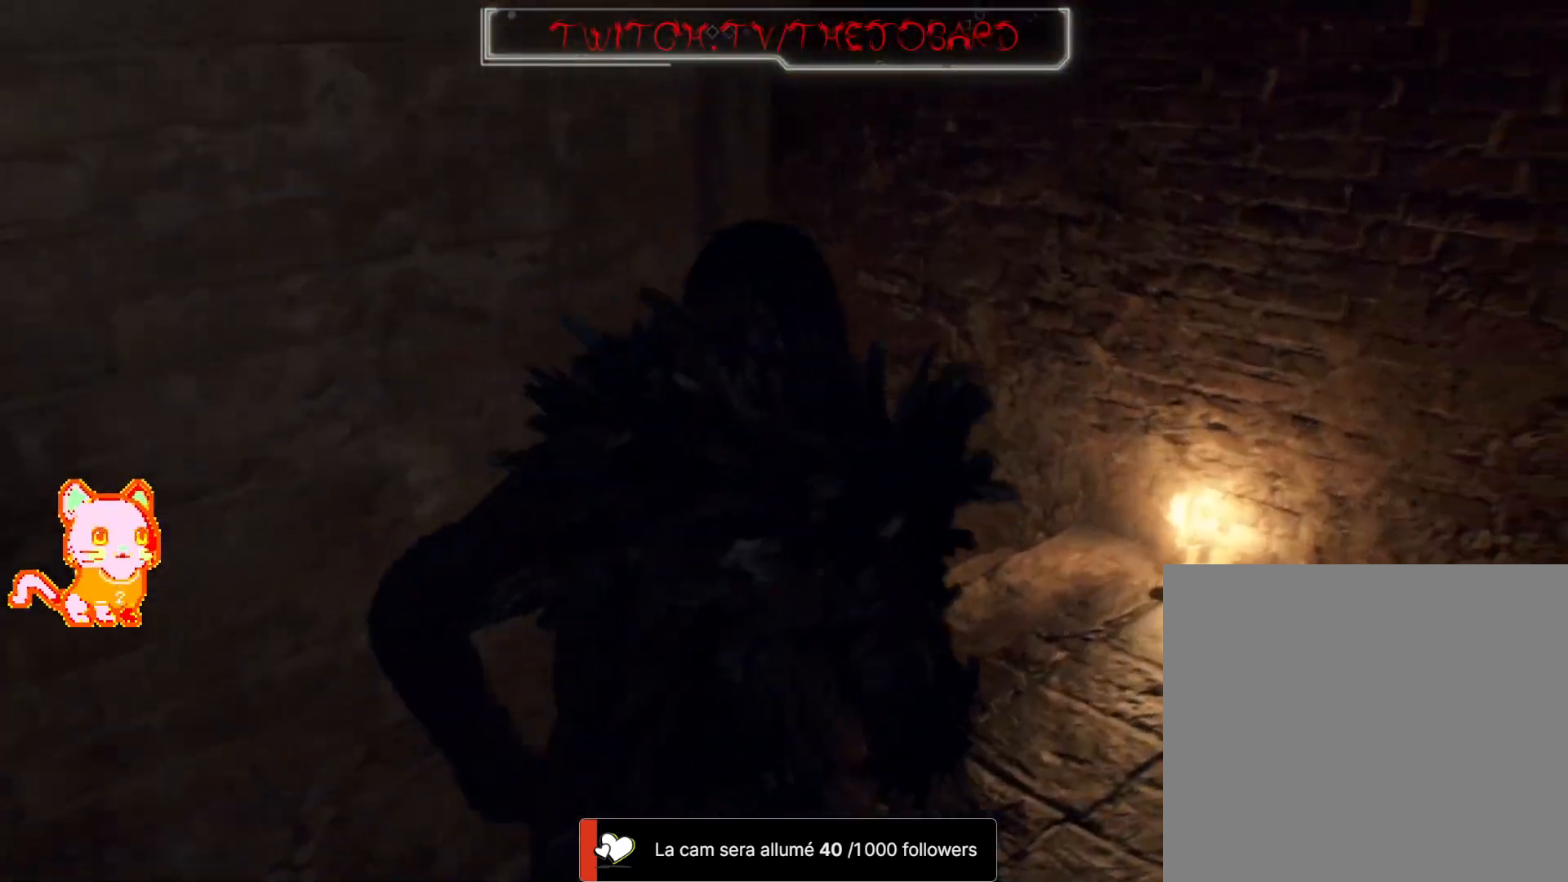
{"dt_ms": 500, "buttons": [], "left_stick": "up-right", "right_stick": "right", "events": [[83, "left_stick", "right"], [317, "left_stick", "up-right"]]}
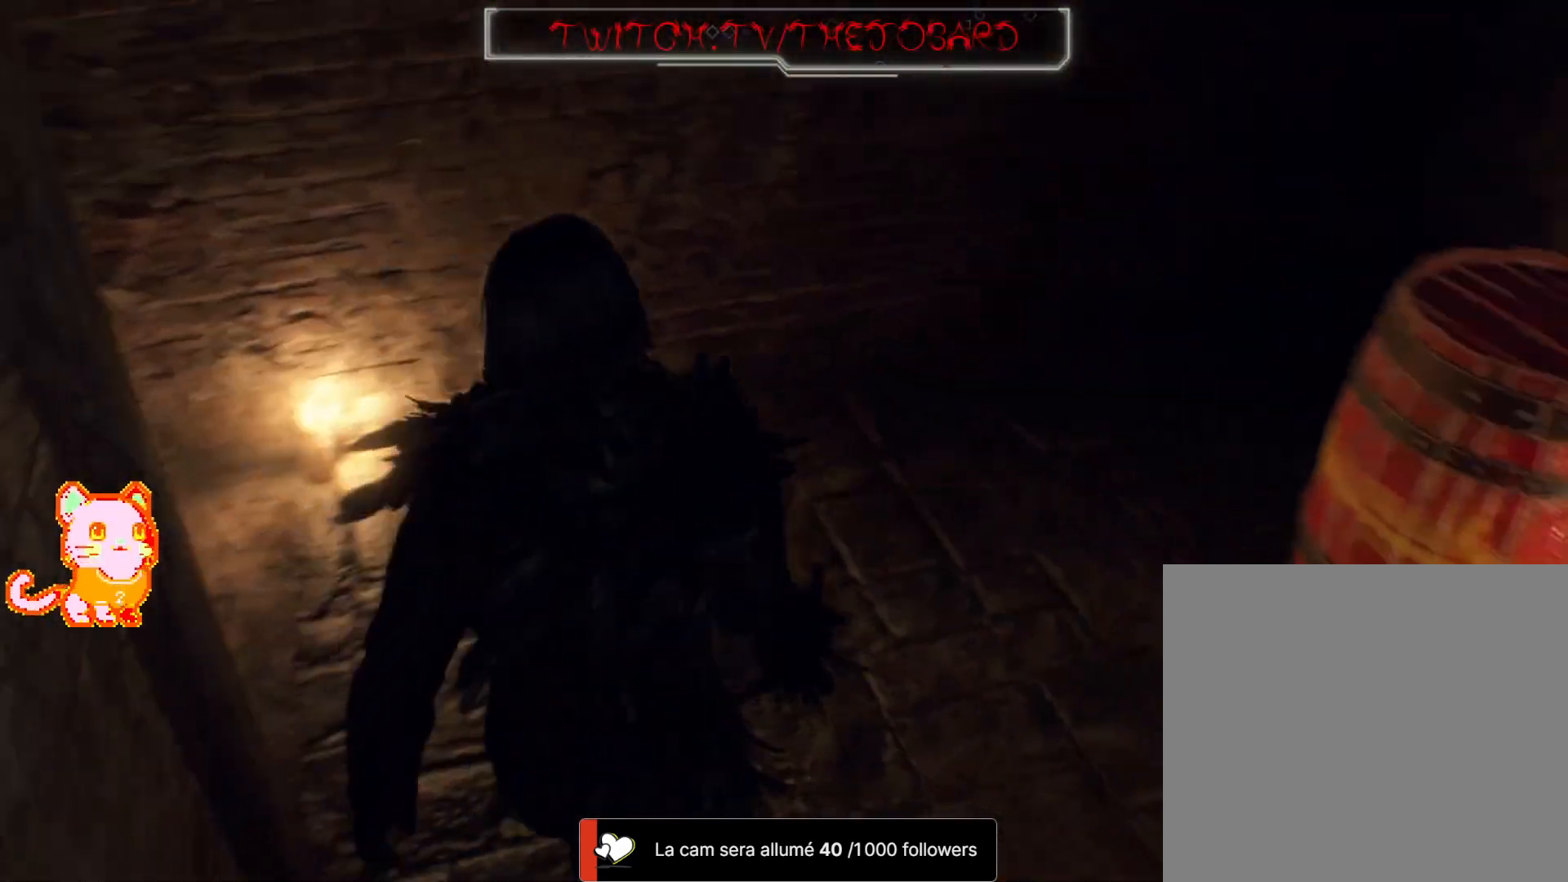
{"dt_ms": 500, "buttons": [], "left_stick": "center", "right_stick": "right", "events": [[17, "left_stick", "up"], [117, "left_stick", "up-left"], [500, "left_stick", "center"]]}
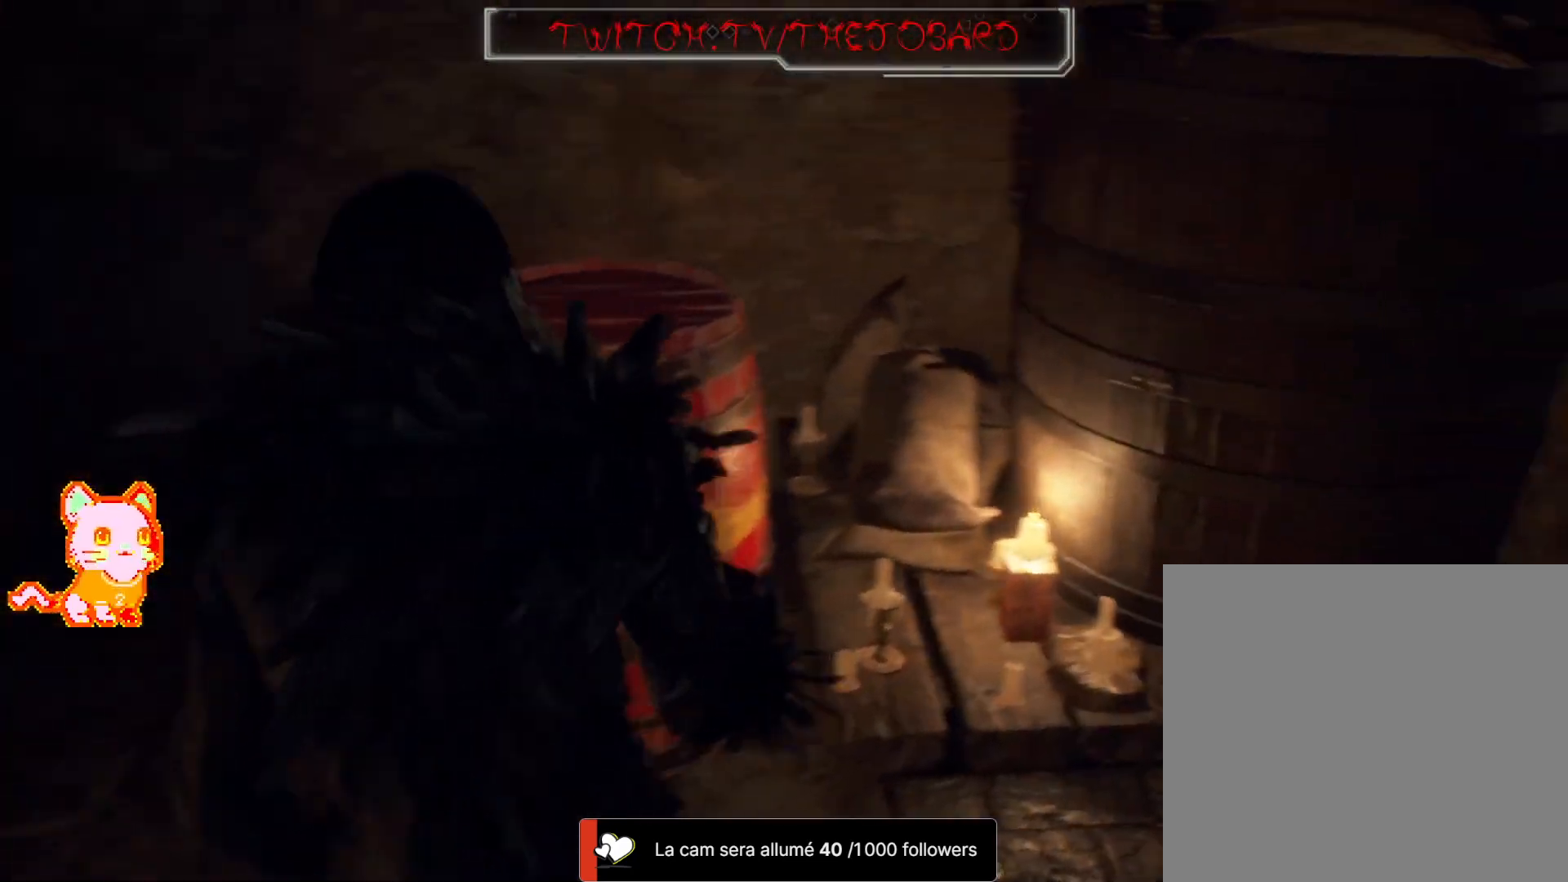
{"dt_ms": 500, "buttons": [], "left_stick": "down-left", "right_stick": "right", "events": [[33, "left_stick", "down-left"], [50, "right_stick", "center"], [350, "right_stick", "right"], [367, "left_stick", "center"], [417, "left_stick", "down-left"]]}
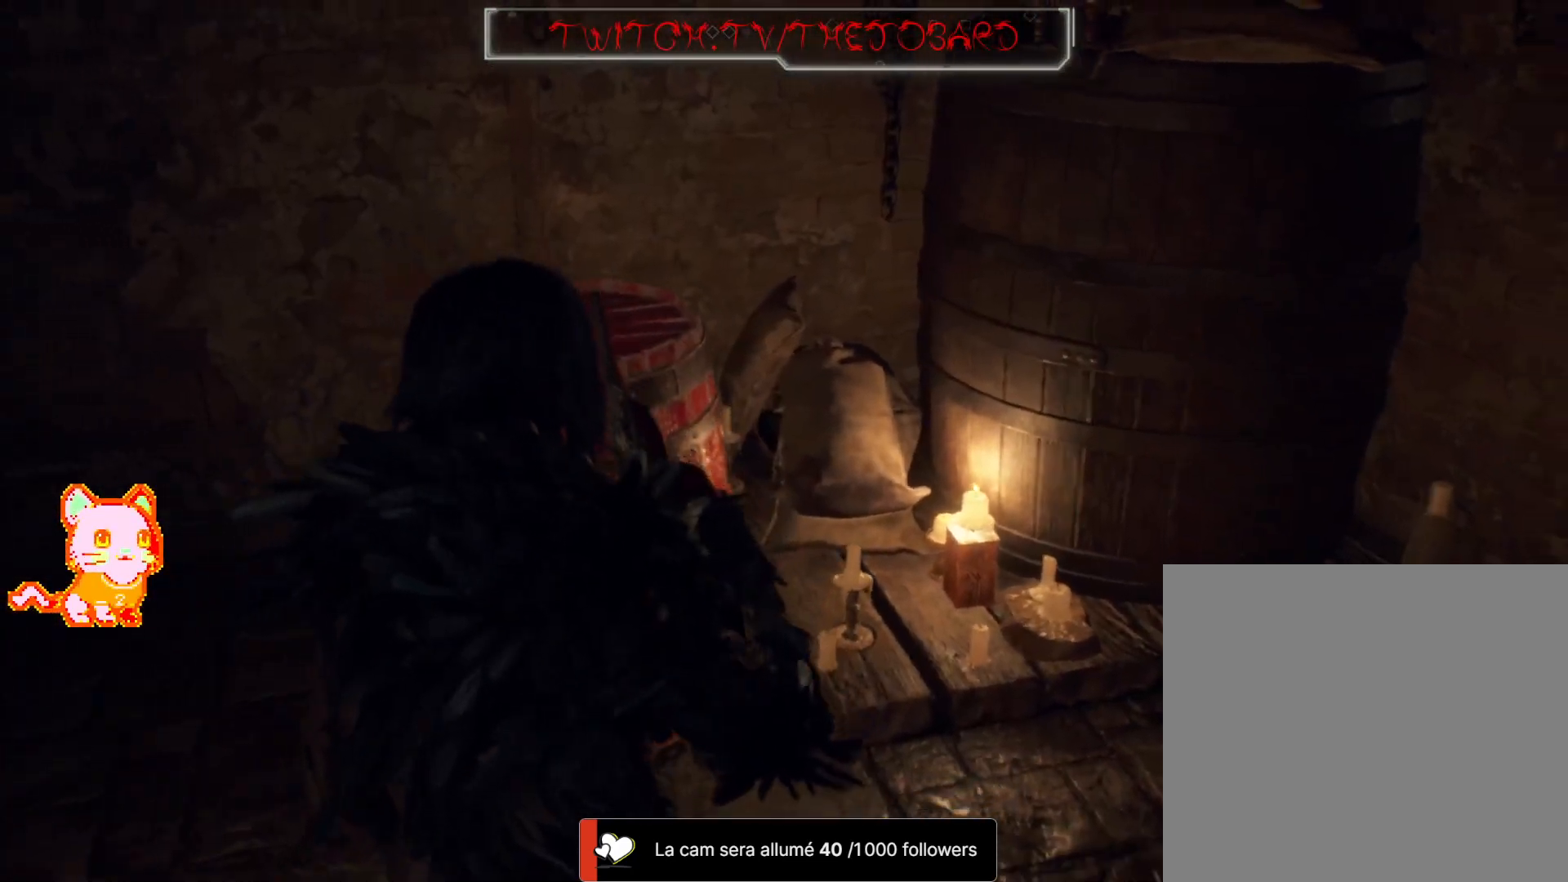
{"dt_ms": 500, "buttons": [], "left_stick": "center", "right_stick": "right", "events": [[100, "right_stick", "up"], [317, "right_stick", "center"], [433, "left_stick", "center"], [467, "right_stick", "right"]]}
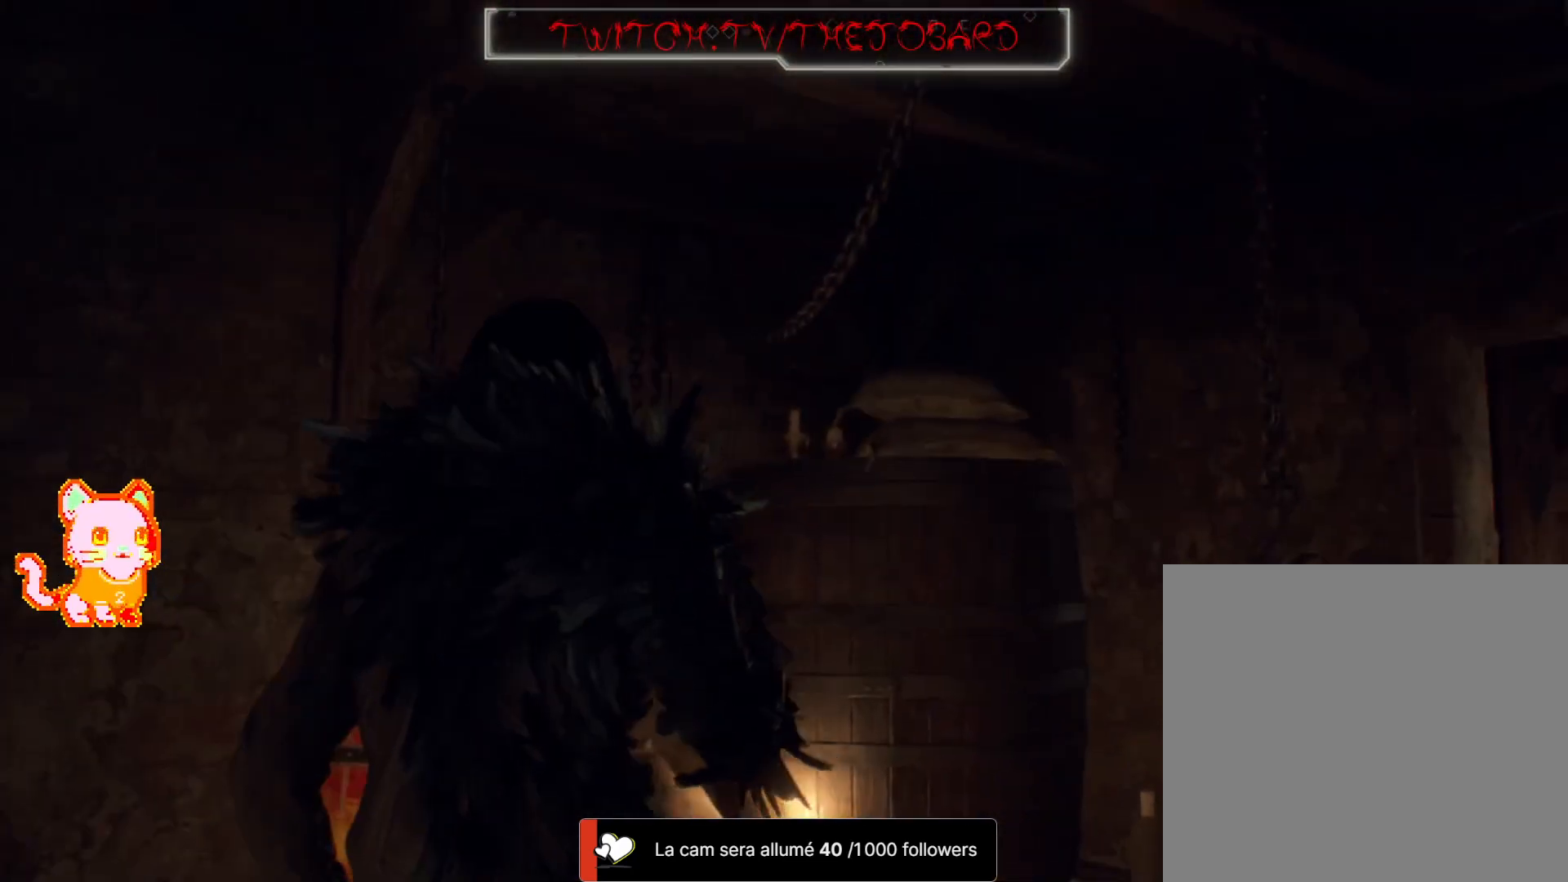
{"dt_ms": 500, "buttons": [], "left_stick": "up", "right_stick": "down-left", "events": [[250, "left_stick", "up"], [317, "L3", "down"], [383, "right_stick", "down-left"], [500, "L3", "up"]]}
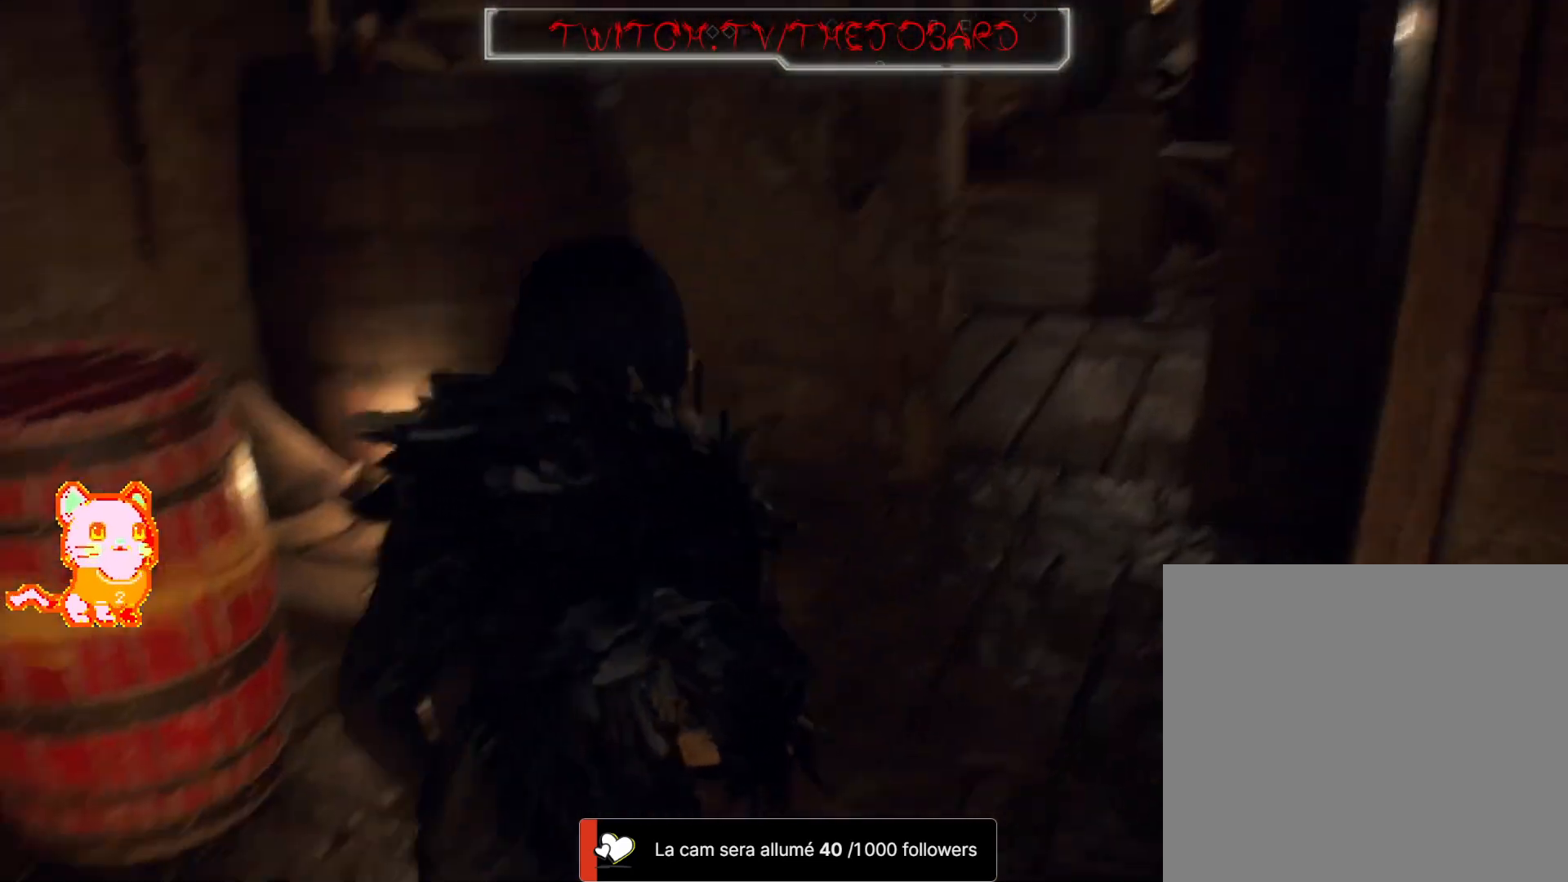
{"dt_ms": 500, "buttons": [], "left_stick": "down-right", "right_stick": "right", "events": [[33, "right_stick", "center"], [267, "right_stick", "right"], [367, "left_stick", "down-right"]]}
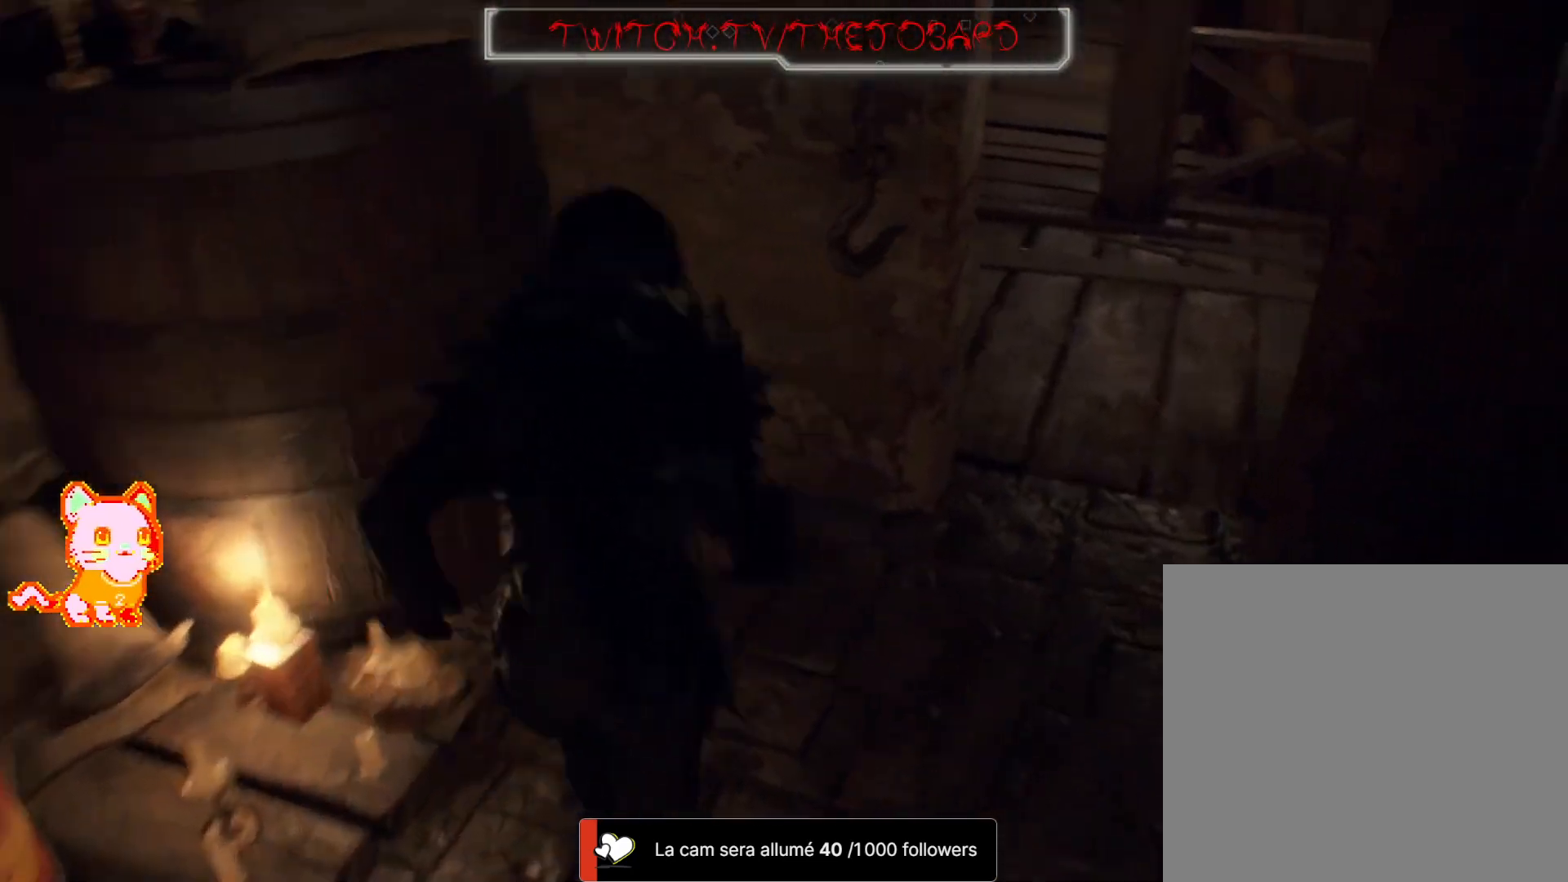
{"dt_ms": 500, "buttons": [], "left_stick": "down-right", "right_stick": "right", "events": []}
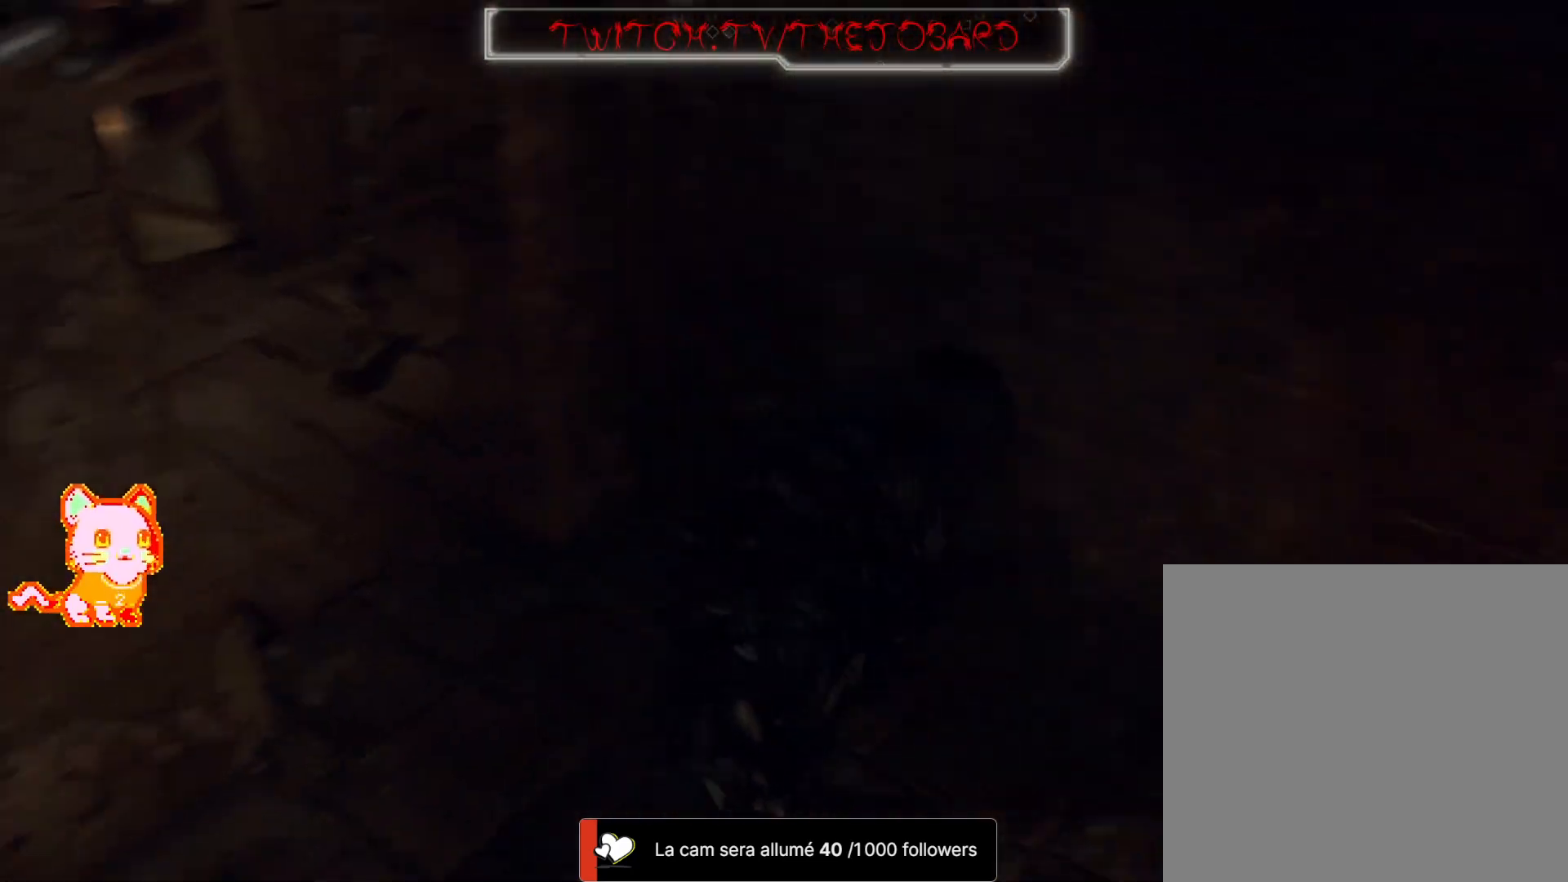
{"dt_ms": 1000, "buttons": [], "left_stick": "left", "right_stick": "up"}
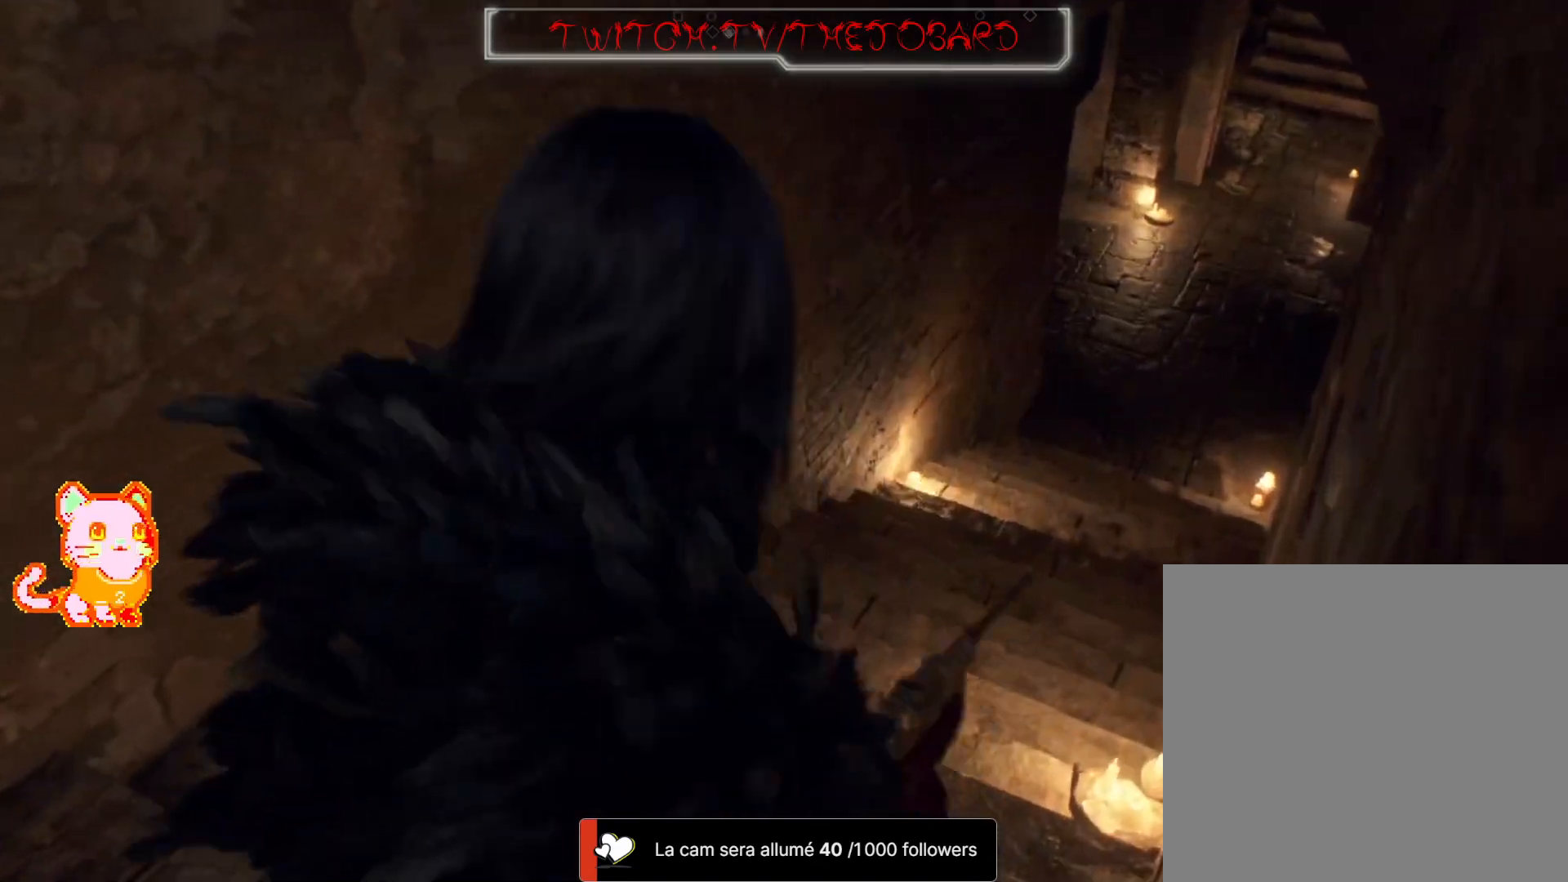
{"dt_ms": 500, "buttons": [], "left_stick": "left", "right_stick": "left", "events": [[100, "right_stick", "up-left"], [250, "L3", "down"], [350, "right_stick", "left"], [450, "L3", "up"]]}
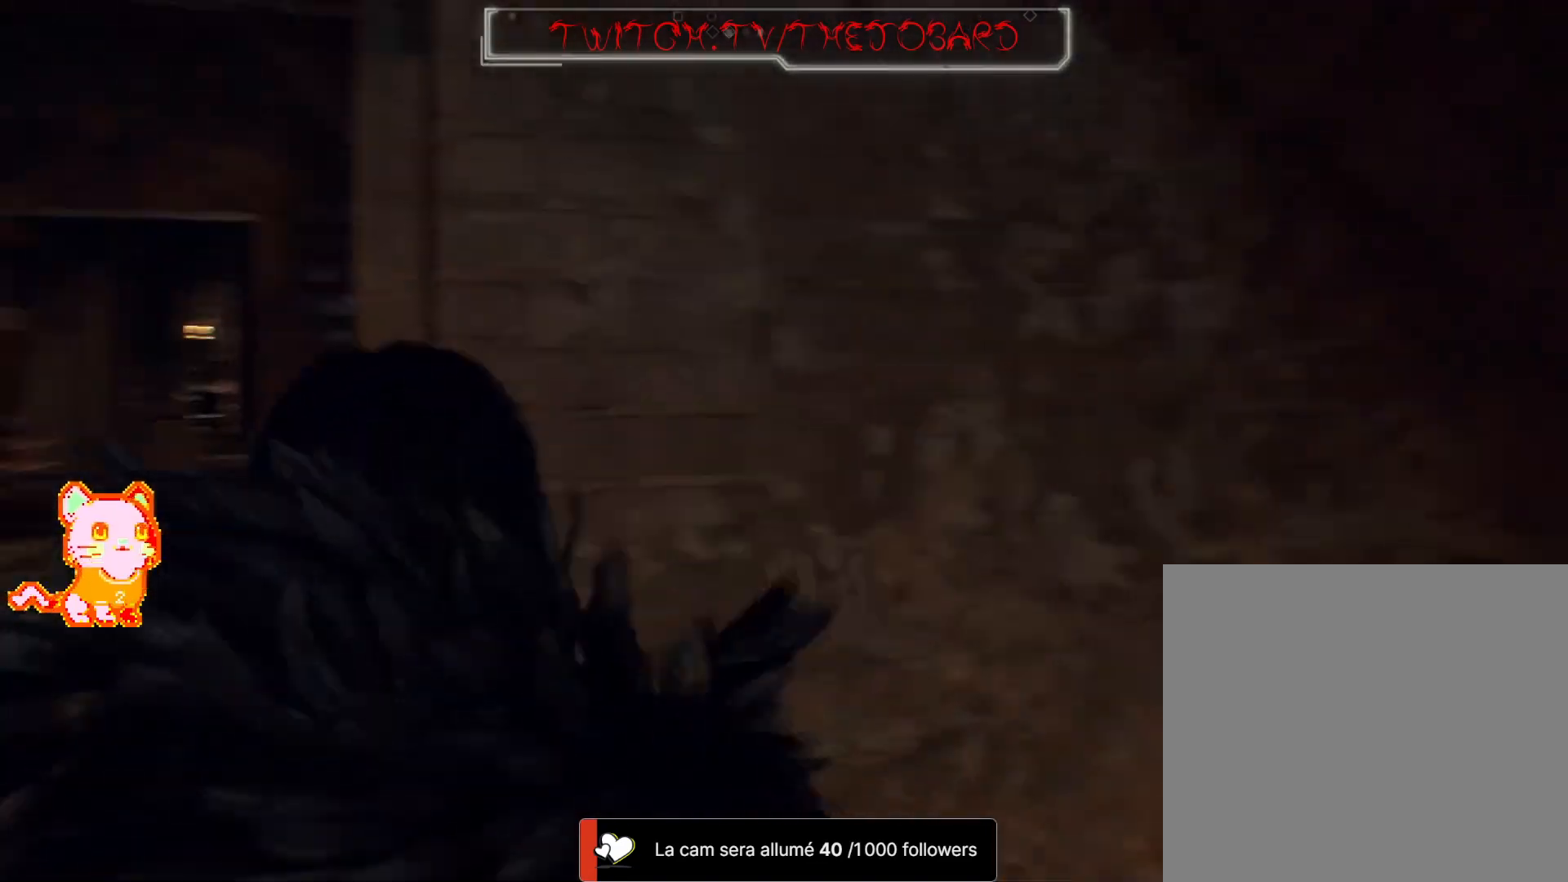
{"dt_ms": 500, "buttons": [], "left_stick": "up", "right_stick": "center", "events": [[50, "left_stick", "up-left"], [200, "left_stick", "up"], [250, "right_stick", "center"]]}
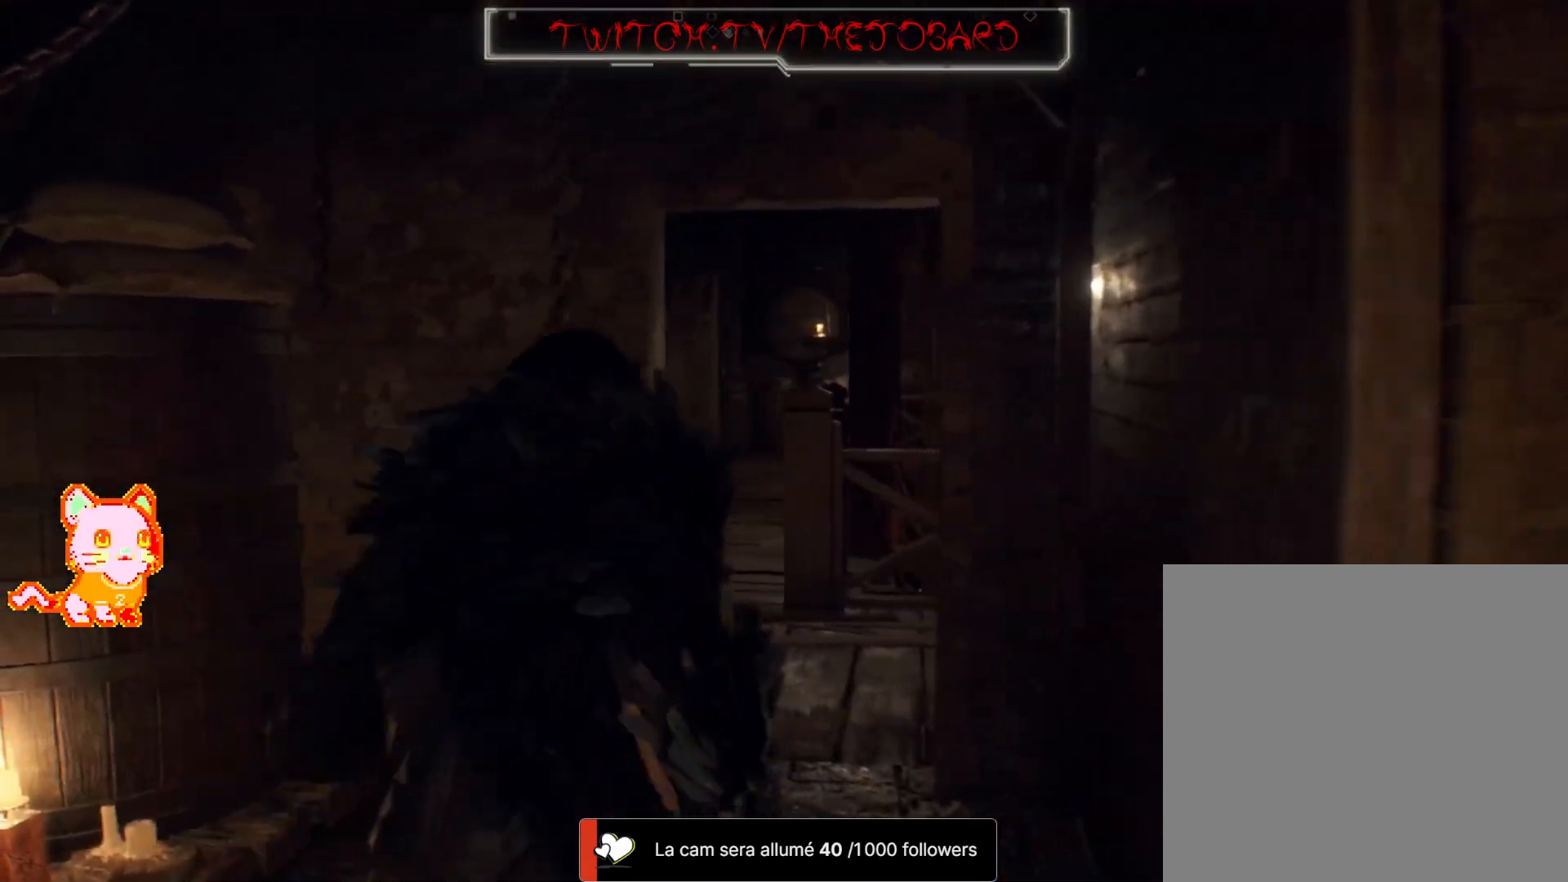
{"dt_ms": 500, "buttons": [], "left_stick": "up", "right_stick": "right", "events": [[267, "right_stick", "right"]]}
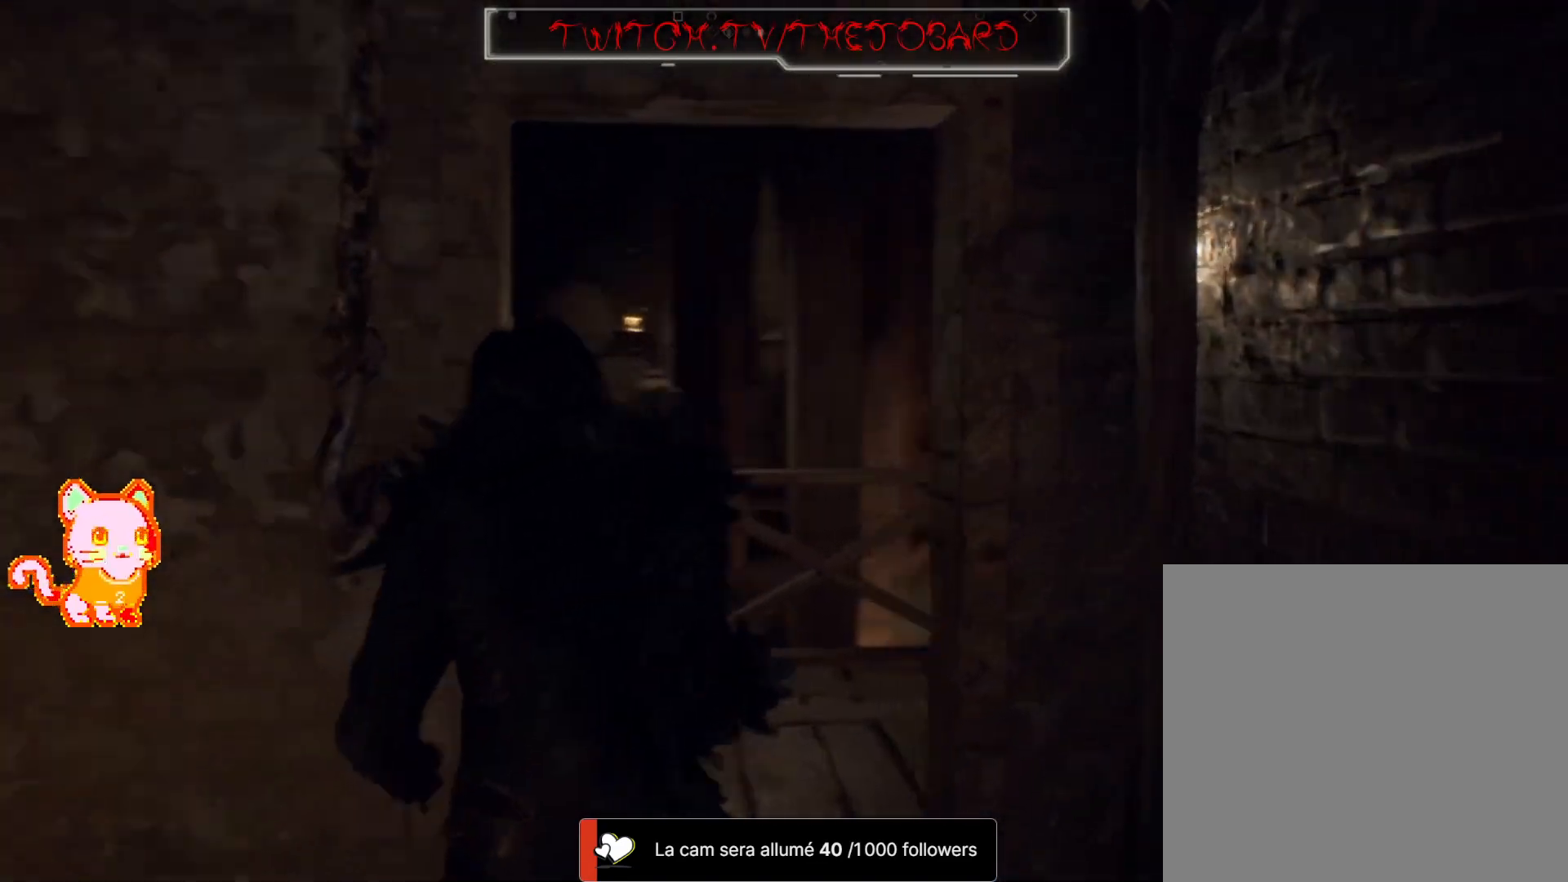
{"dt_ms": 500, "buttons": [], "left_stick": "up", "right_stick": "right", "events": [[83, "right_stick", "center"], [217, "right_stick", "right"]]}
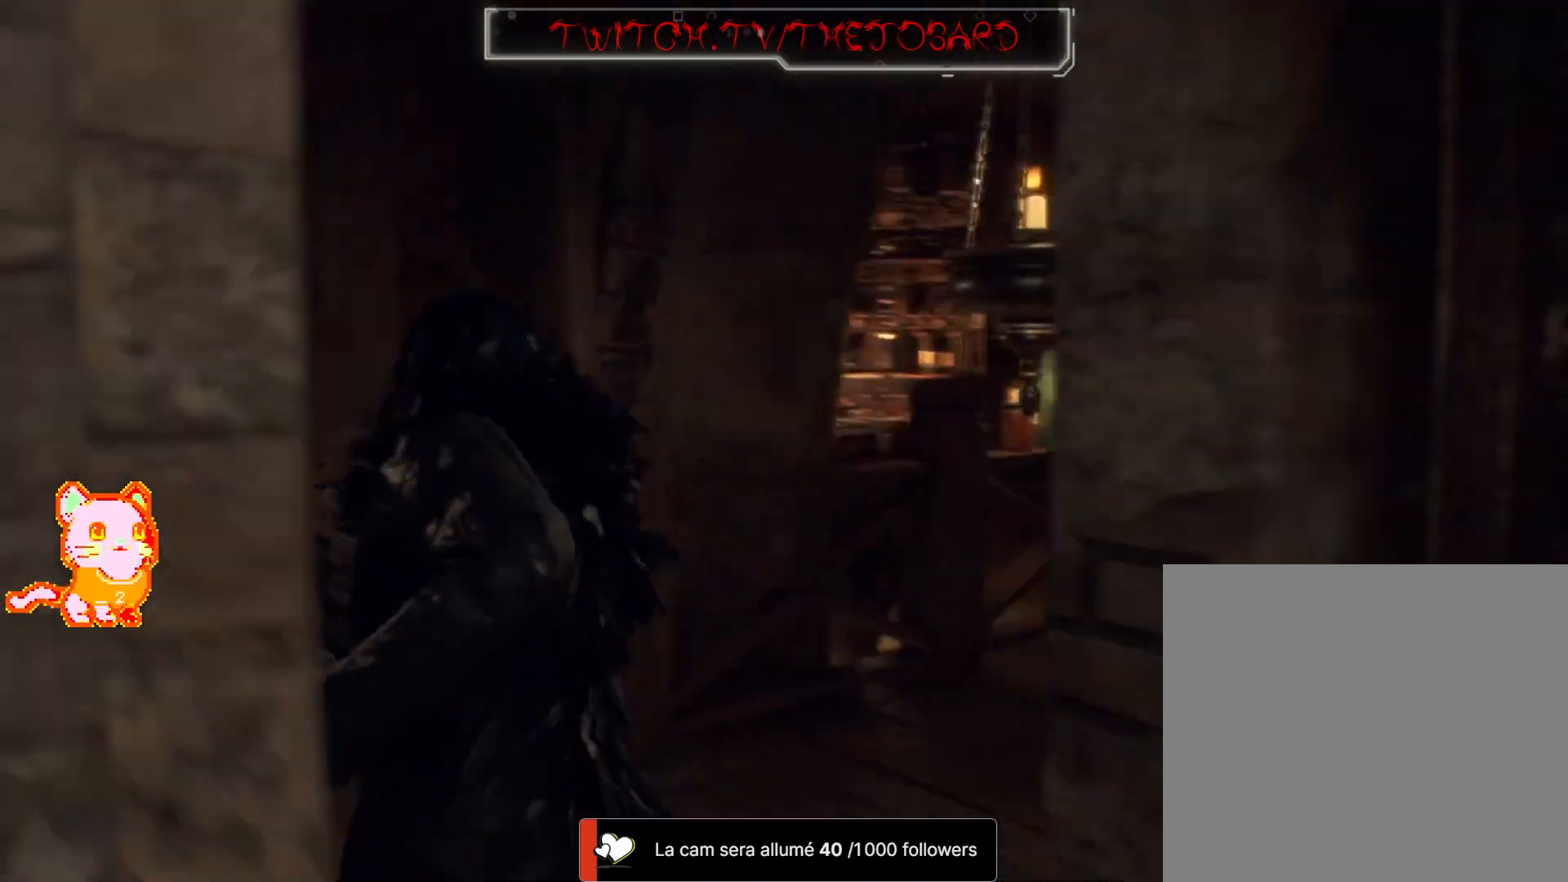
{"dt_ms": 1000, "buttons": [], "left_stick": "up", "right_stick": "left"}
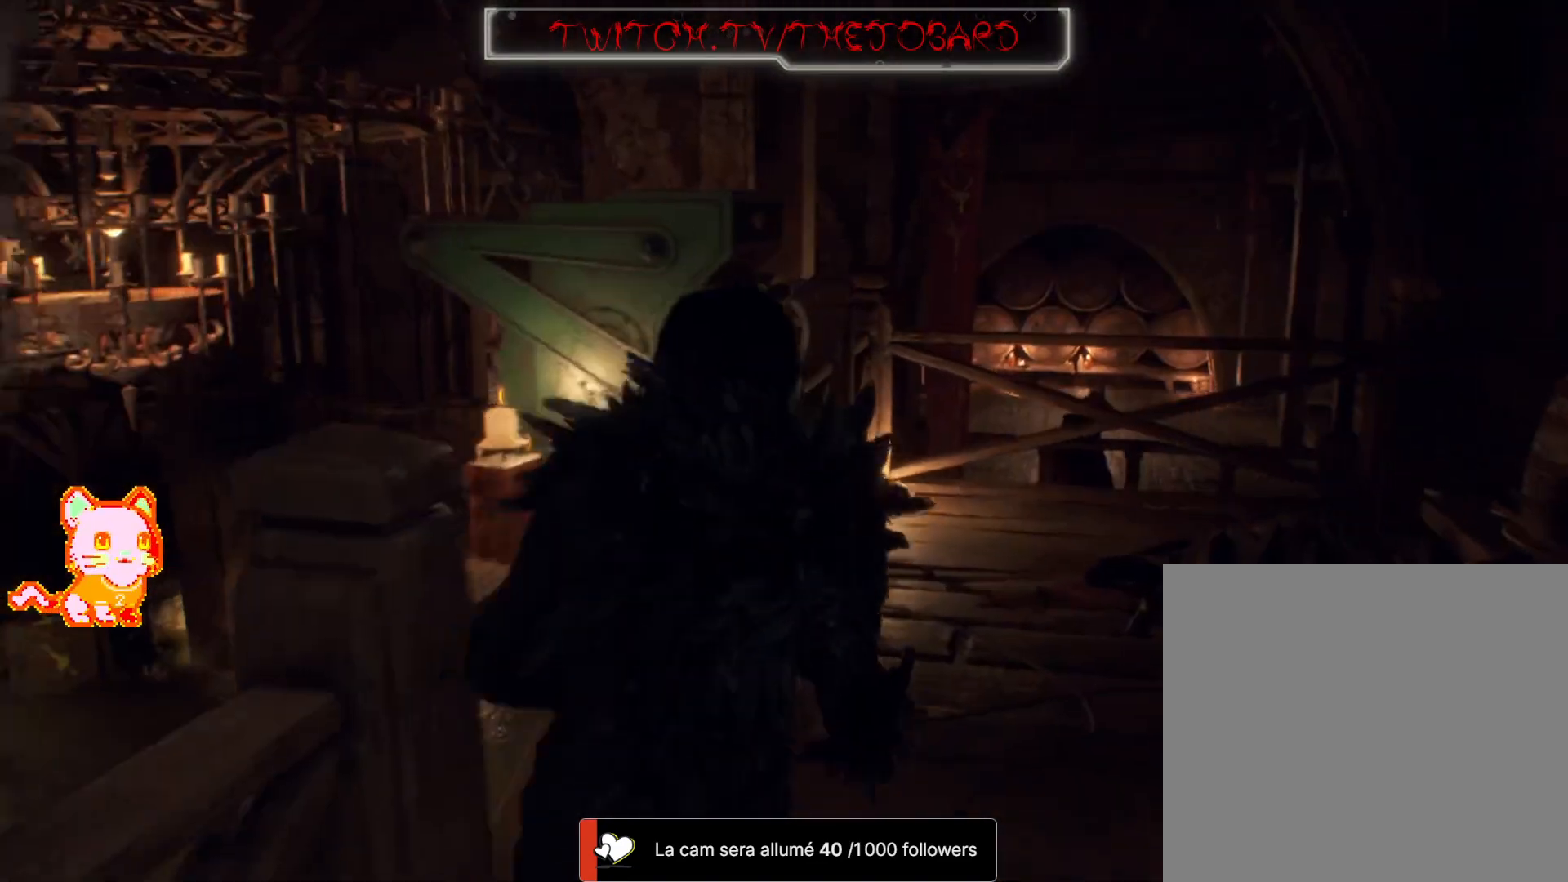
{"dt_ms": 1000, "buttons": [], "left_stick": "up-left", "right_stick": "center"}
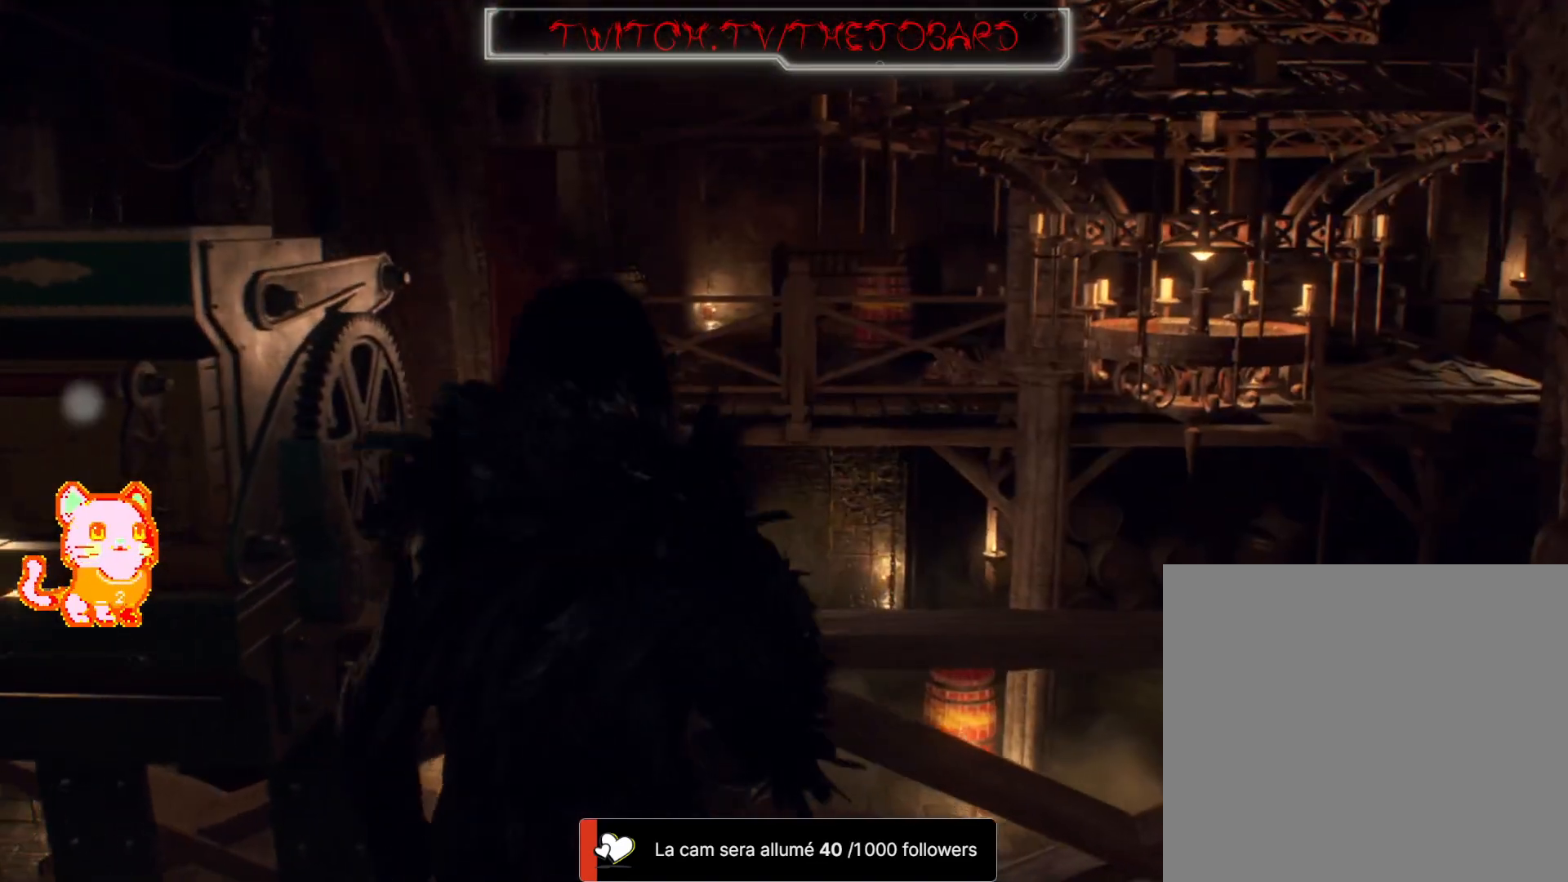
{"dt_ms": 500, "buttons": [], "left_stick": "center", "right_stick": "center", "events": [[33, "left_stick", "left"], [117, "A", "down"], [217, "A", "up"], [233, "left_stick", "center"]]}
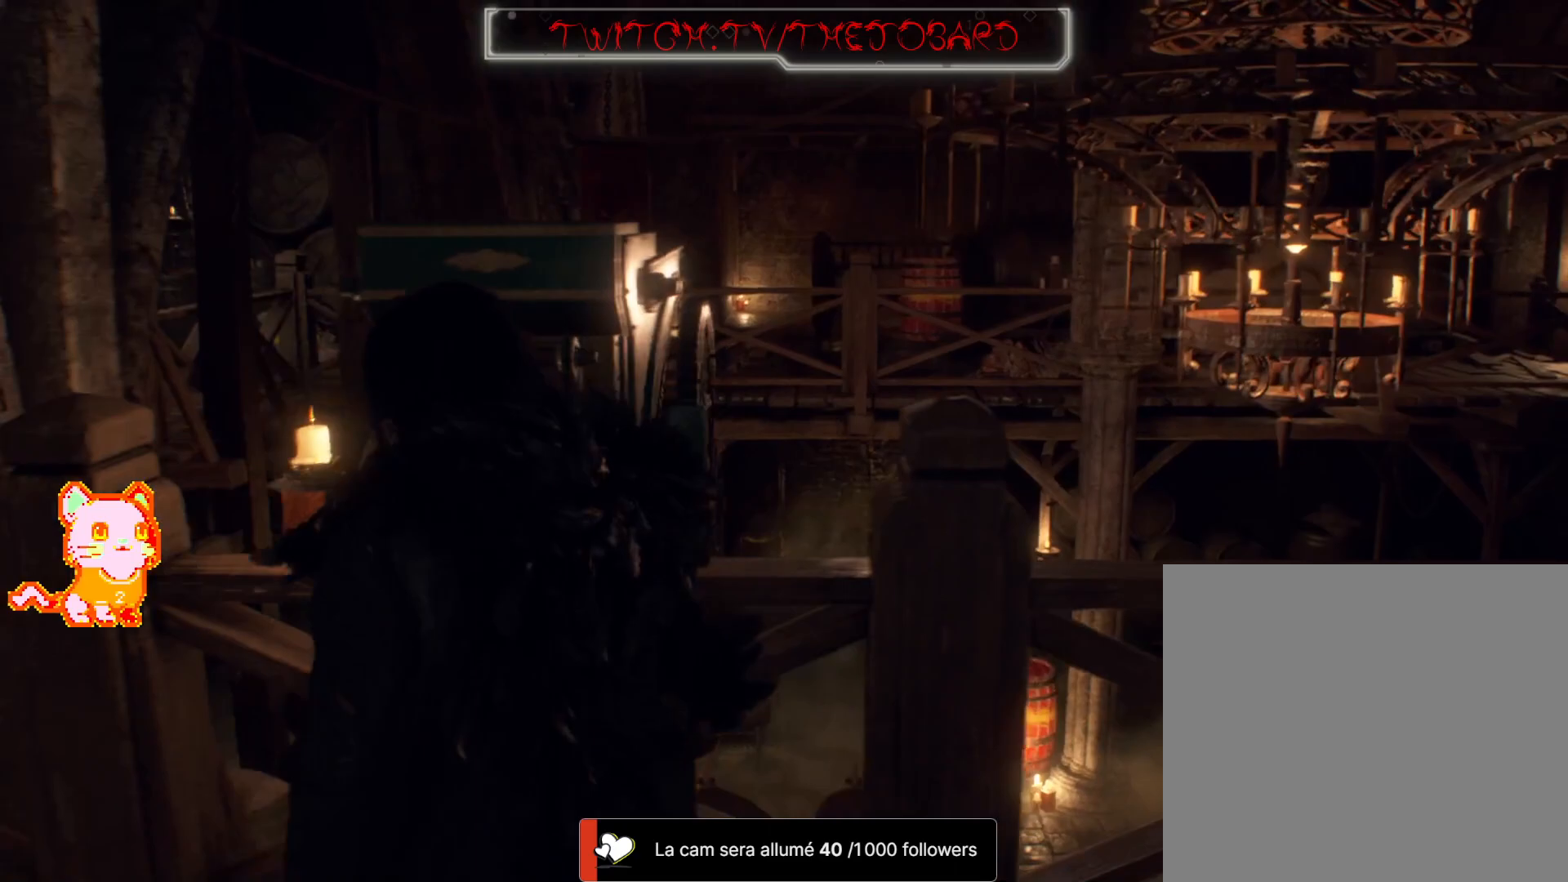
{"dt_ms": 500, "buttons": [], "left_stick": "center", "right_stick": "center", "events": []}
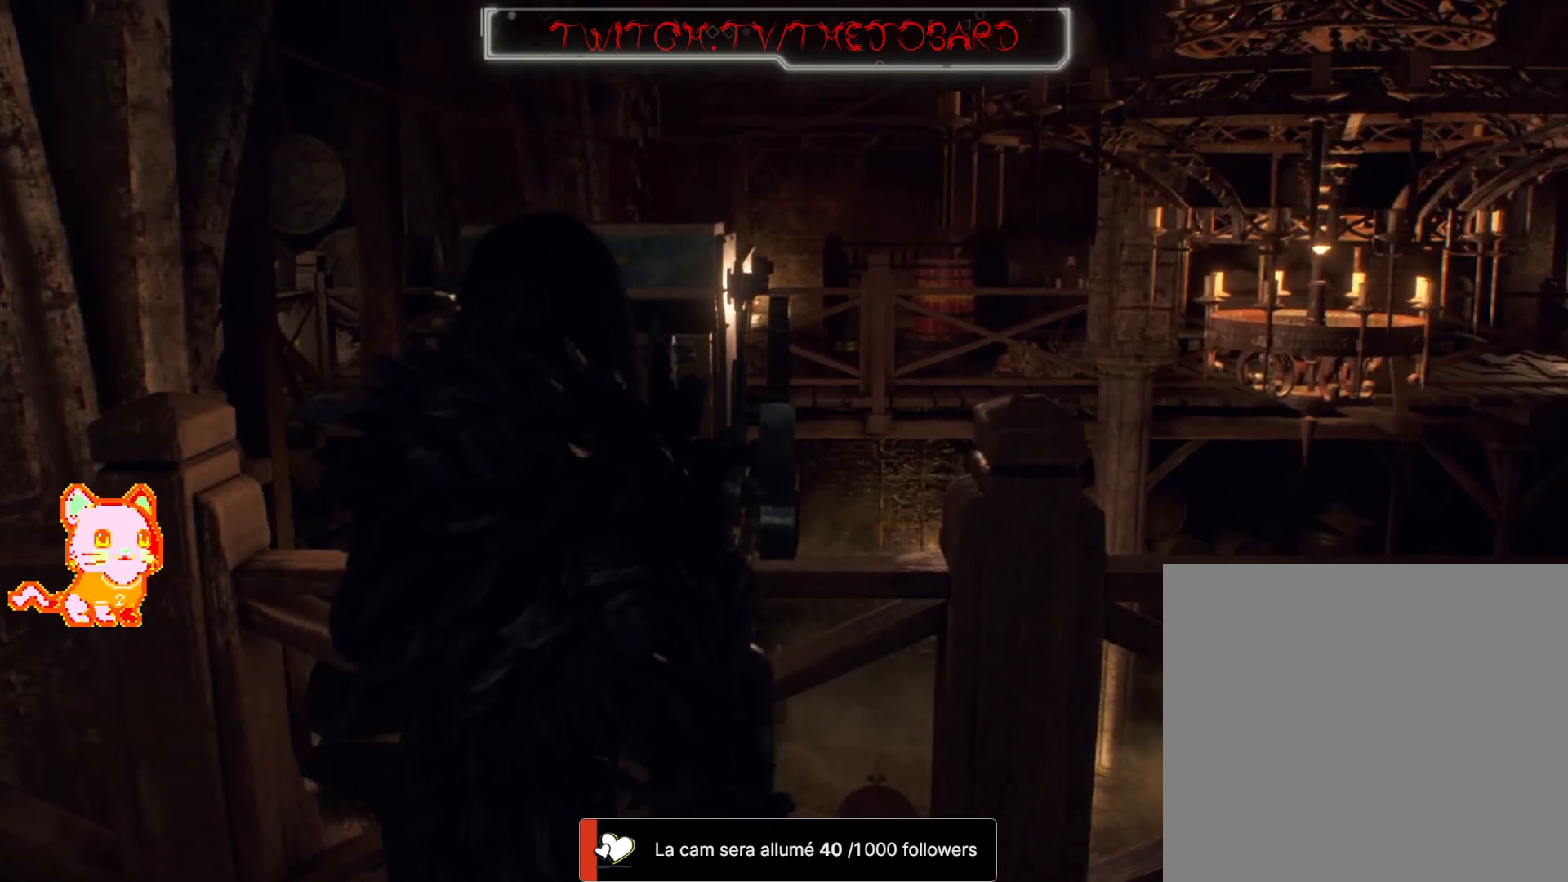
{"dt_ms": 500, "buttons": [], "left_stick": "center", "right_stick": "center", "events": [[100, "right_stick", "down-left"], [467, "right_stick", "center"]]}
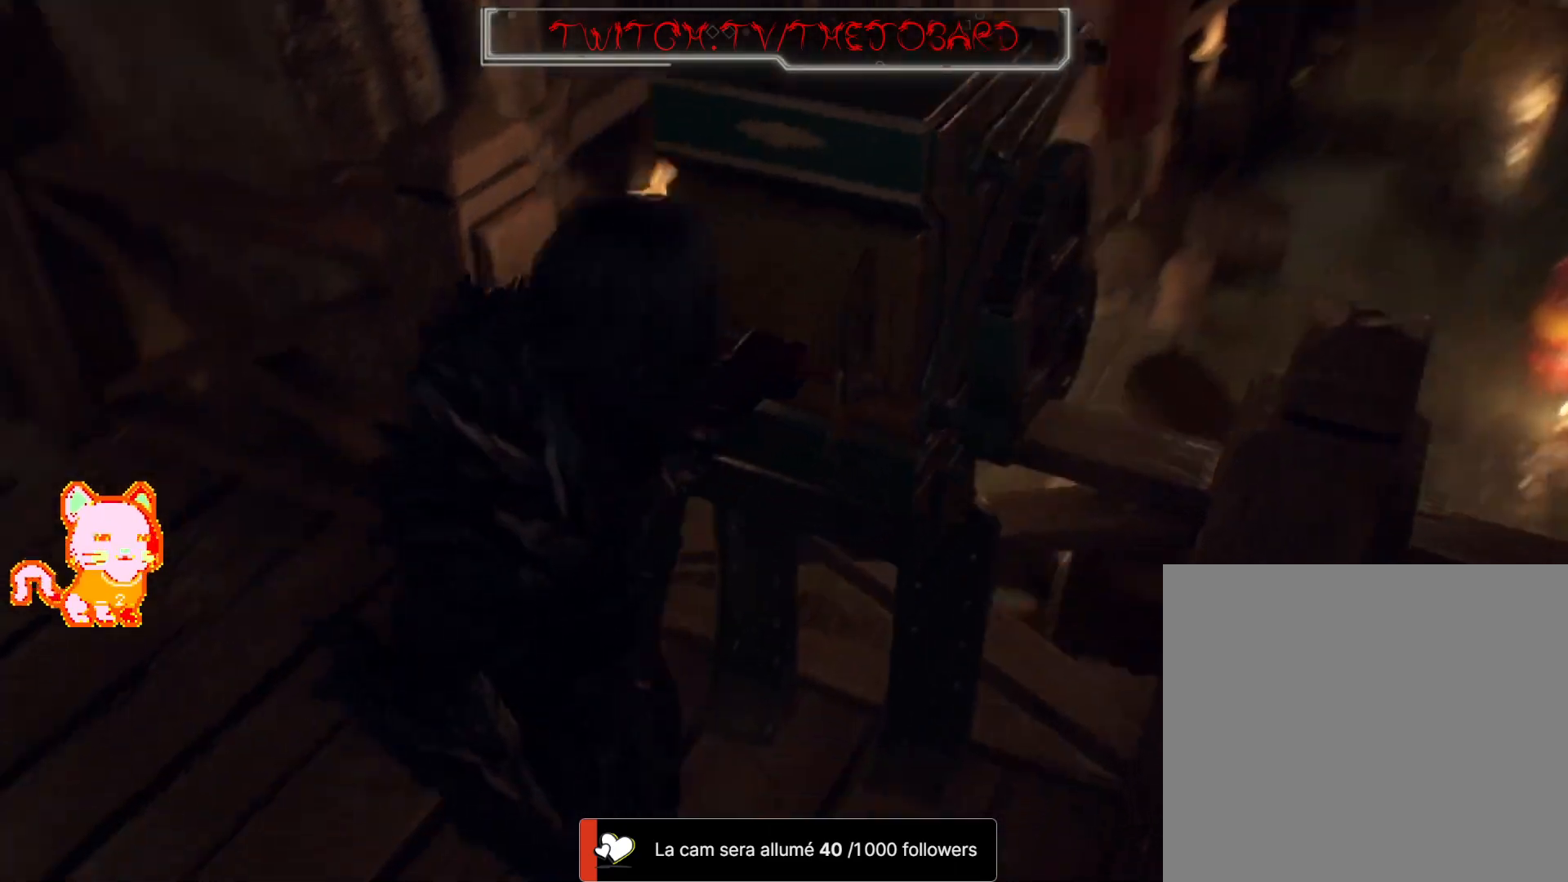
{"dt_ms": 500, "buttons": [], "left_stick": "center", "right_stick": "center", "events": []}
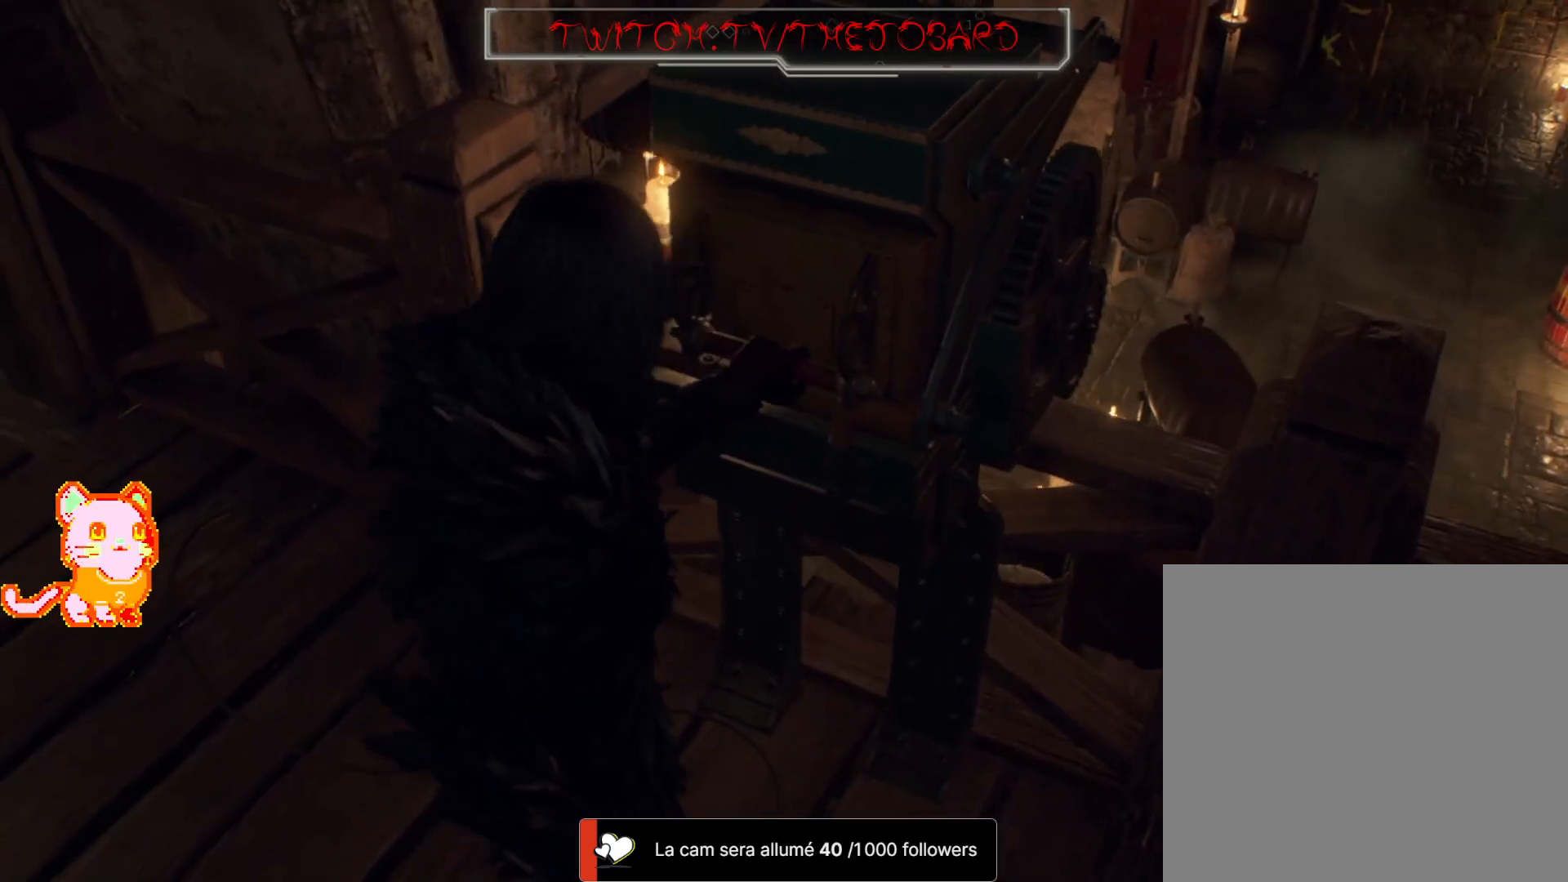
{"dt_ms": 500, "buttons": [], "left_stick": "center", "right_stick": "up-right", "events": [[250, "right_stick", "up-right"]]}
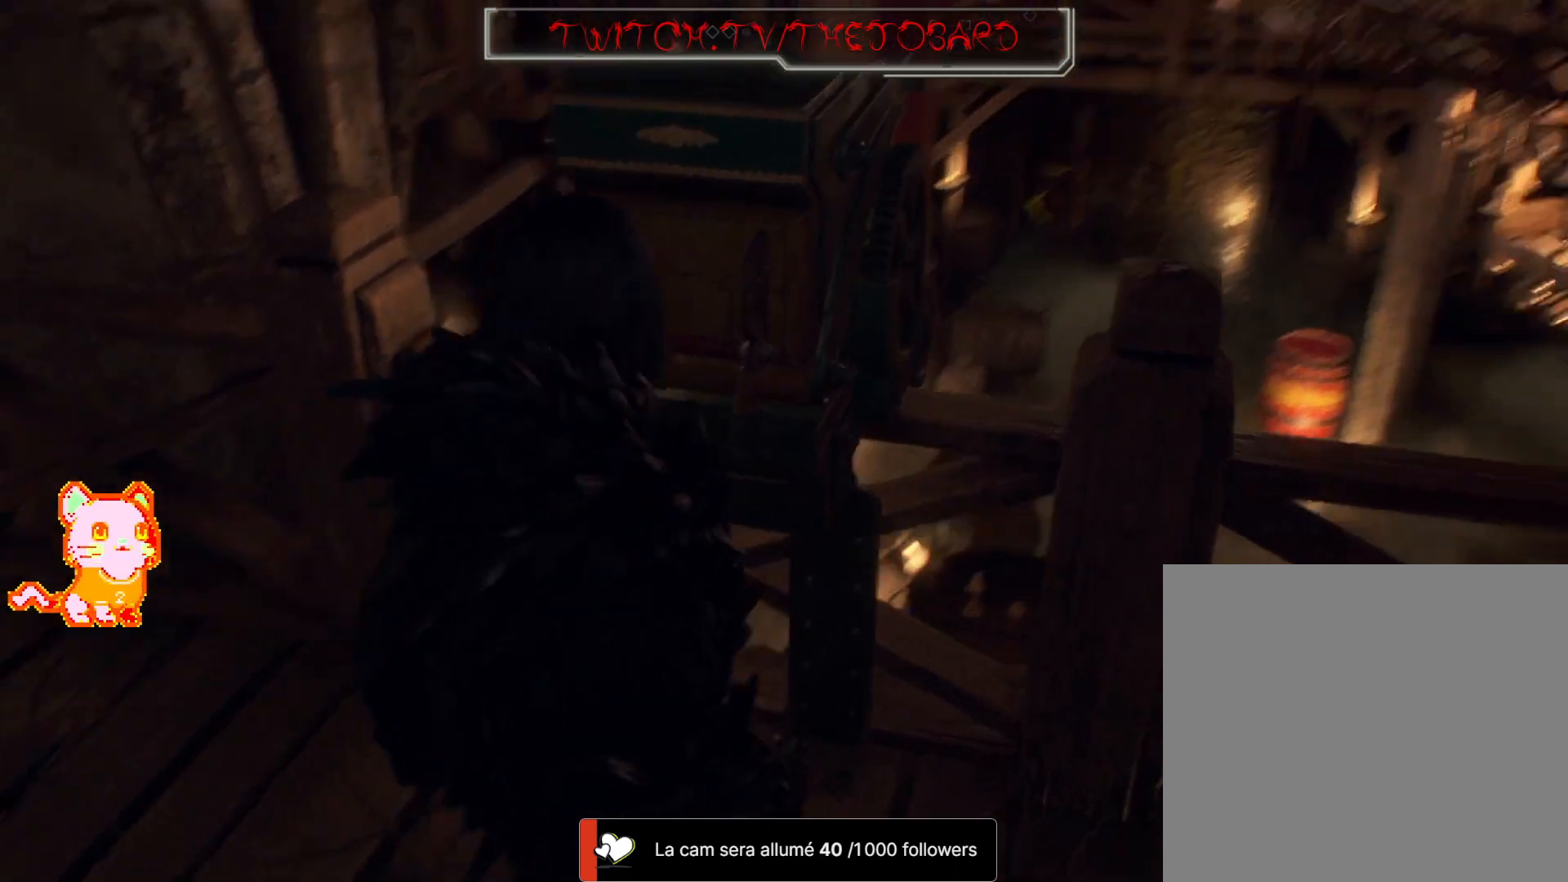
{"dt_ms": 500, "buttons": [], "left_stick": "center", "right_stick": "center", "events": [[100, "right_stick", "center"]]}
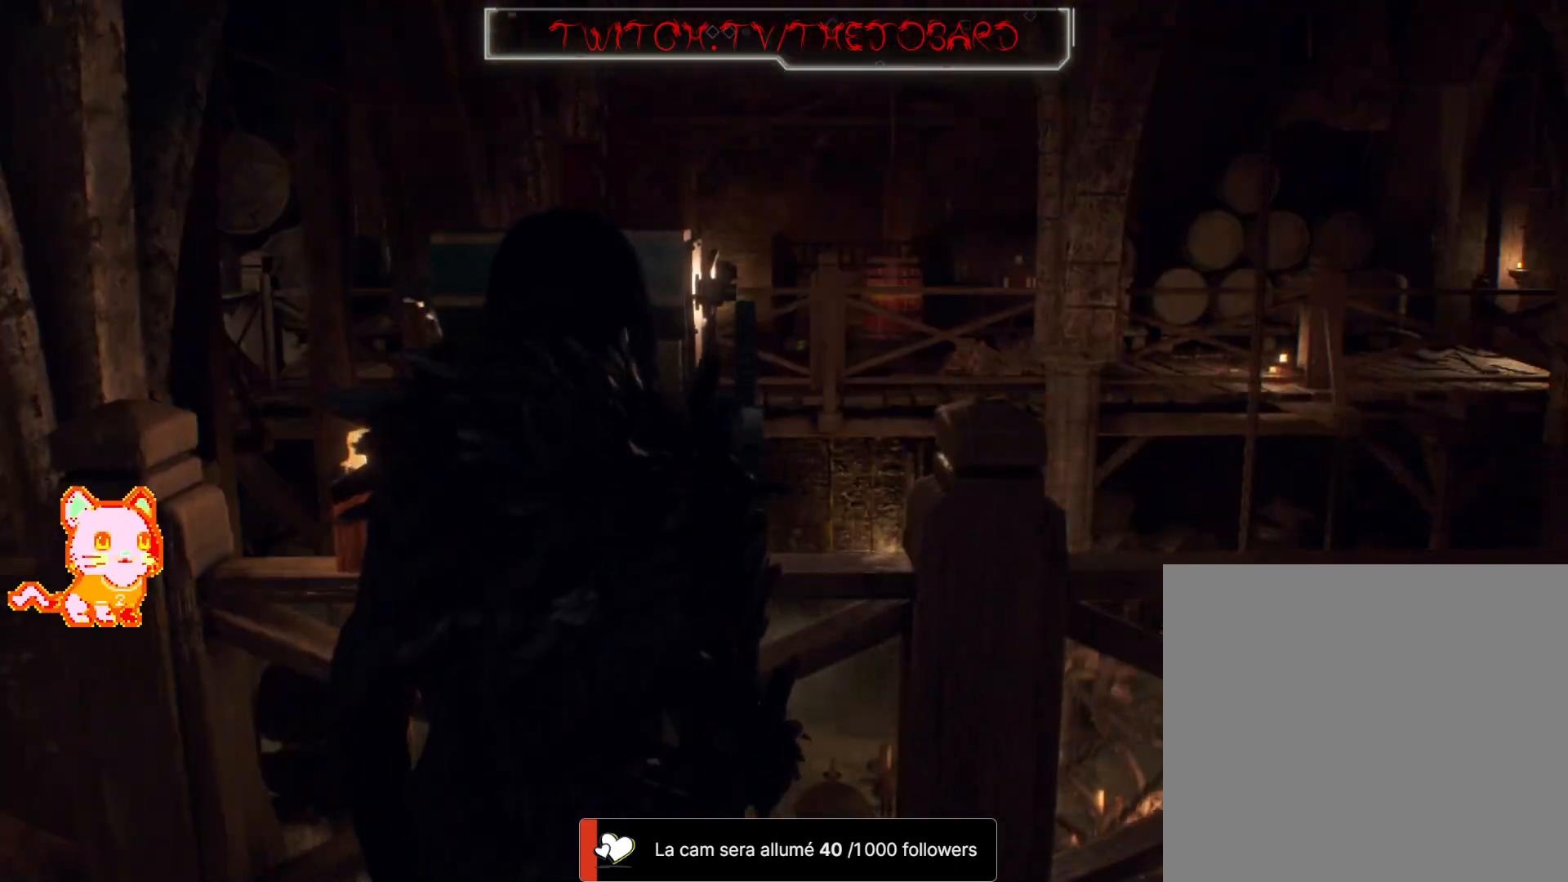
{"dt_ms": 500, "buttons": [], "left_stick": "up-right", "right_stick": "center", "events": [[67, "right_stick", "down-right"], [117, "left_stick", "right"], [283, "left_stick", "up-right"], [433, "right_stick", "center"]]}
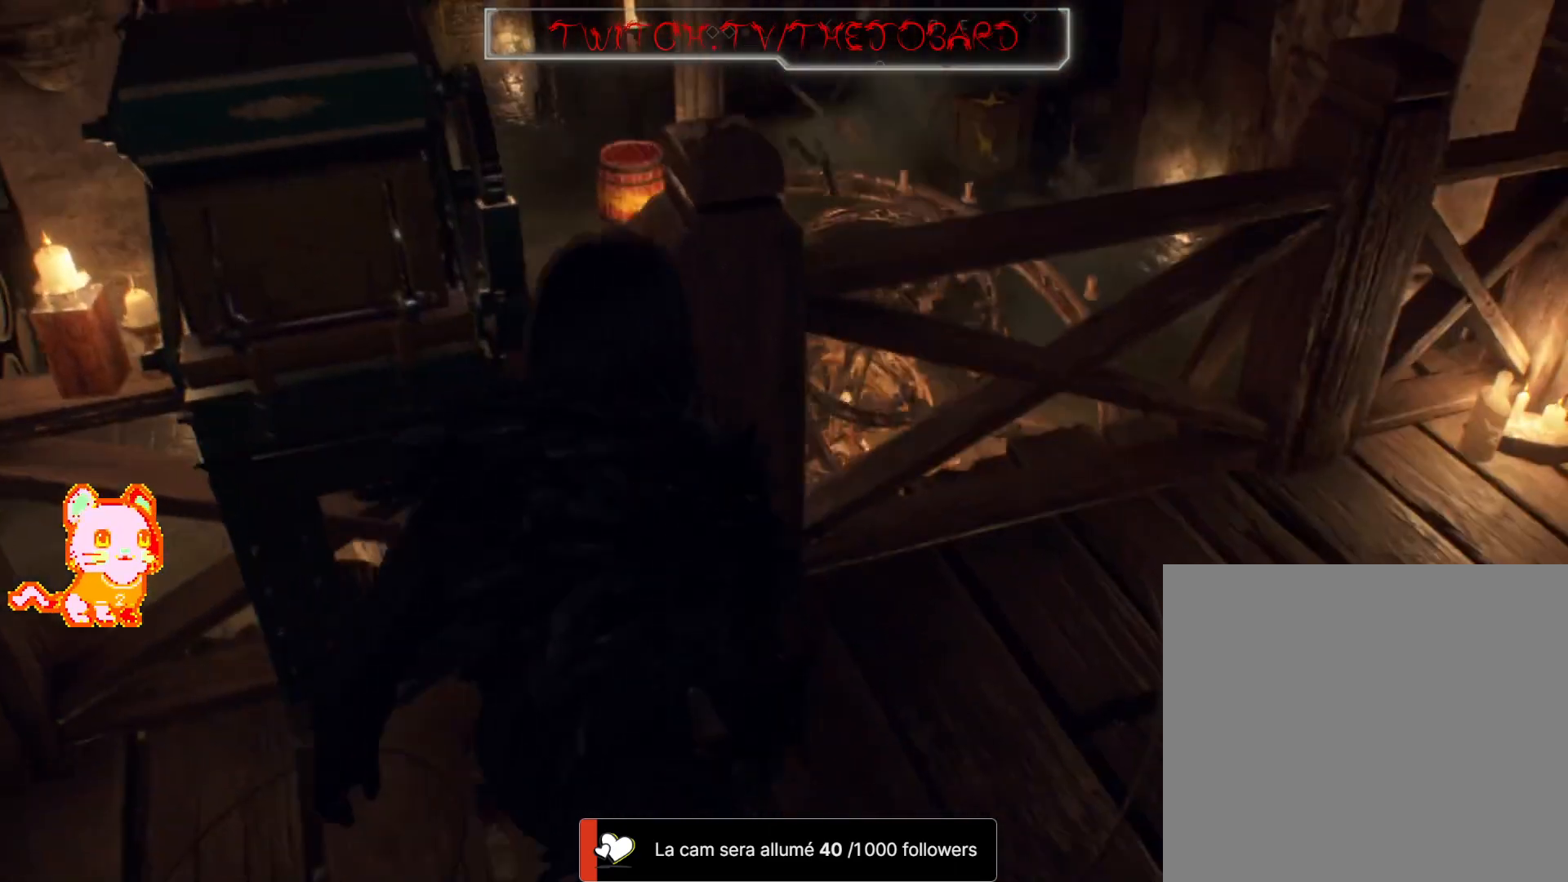
{"dt_ms": 500, "buttons": [], "left_stick": "up", "right_stick": "center", "events": [[50, "left_stick", "up"]]}